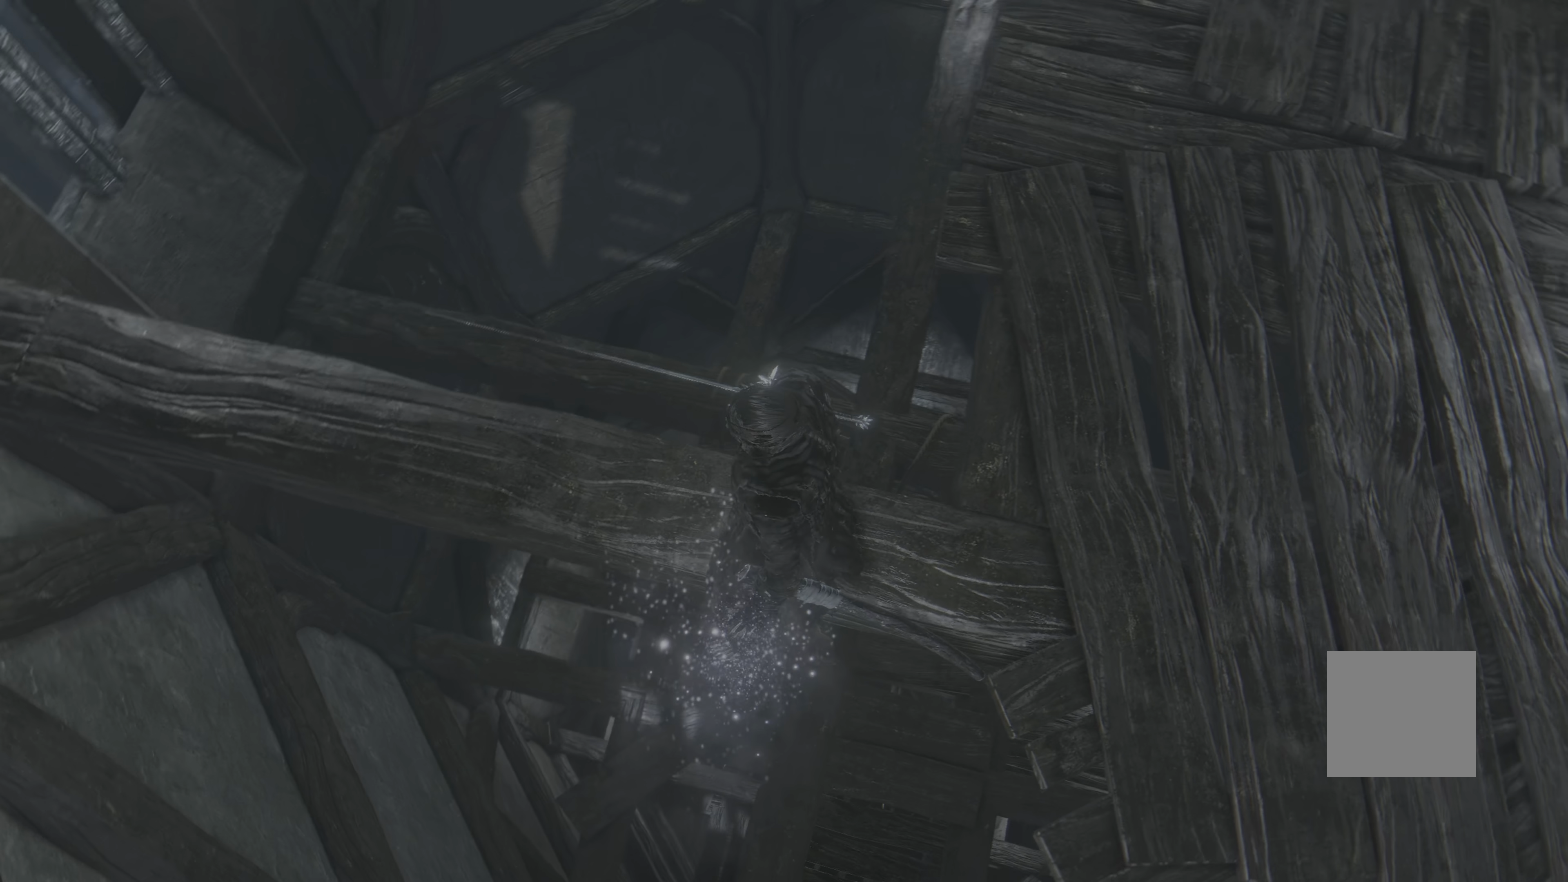
Gameplay with a controller (Xbox layout); each line is a JSON object with the inputs held at the frame after it. "events" lists button and stick changes between this image and that frame as [ms after this image, input, new state], when the widget could be followed in between.
{"buttons": [], "left_stick": "center", "right_stick": "center", "events": [[16, "right_stick", "center"], [116, "right_stick", "left"], [266, "right_stick", "center"]]}
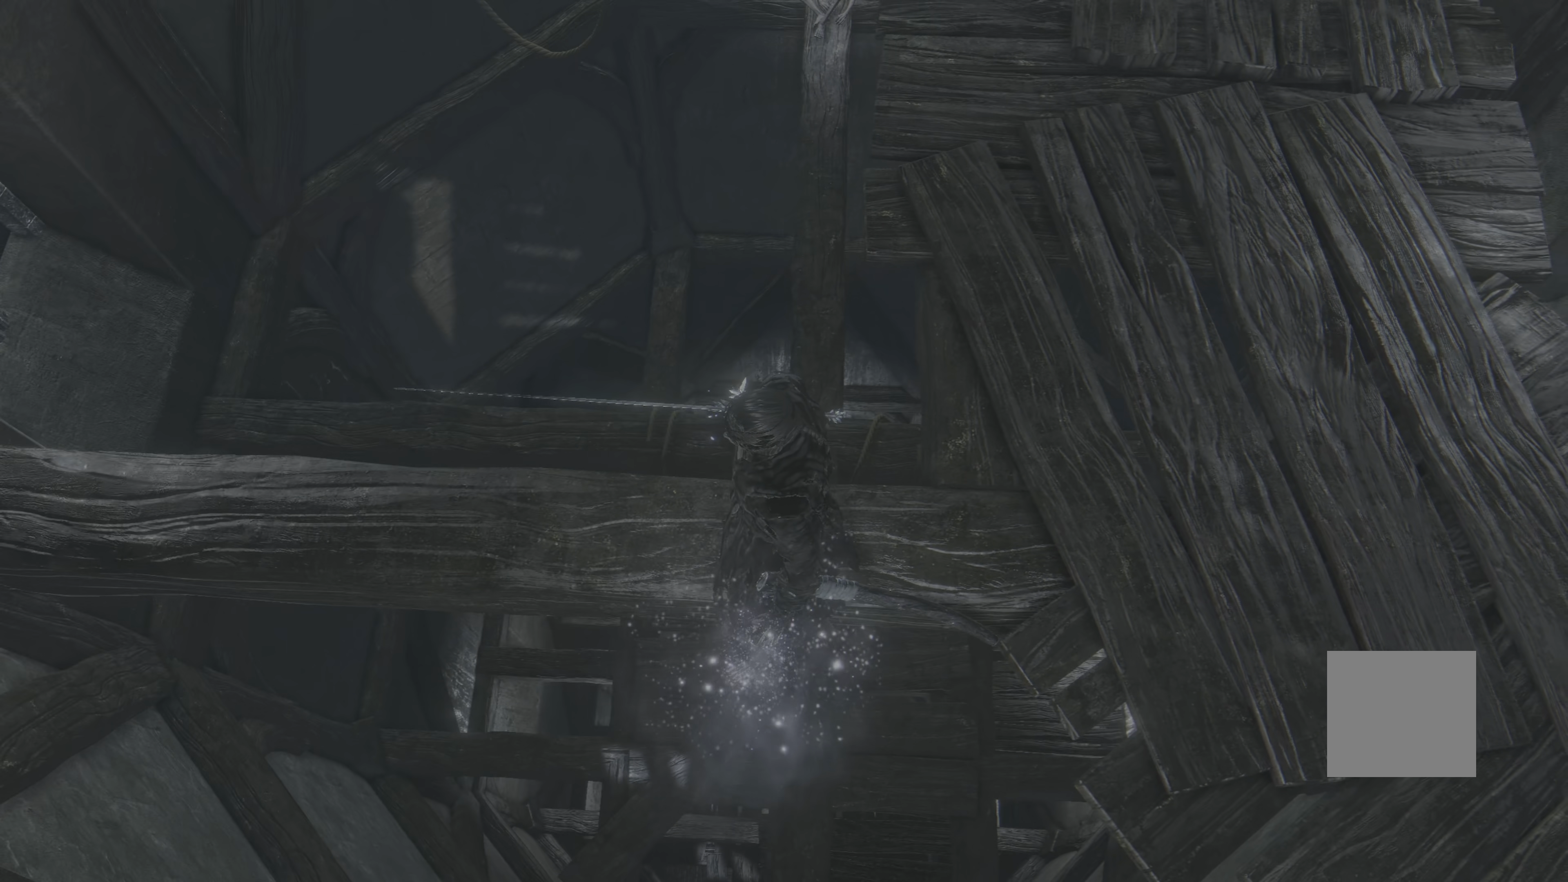
{"buttons": [], "left_stick": "center", "right_stick": "left", "events": [[66, "right_stick", "left"], [133, "right_stick", "center"], [333, "right_stick", "left"]]}
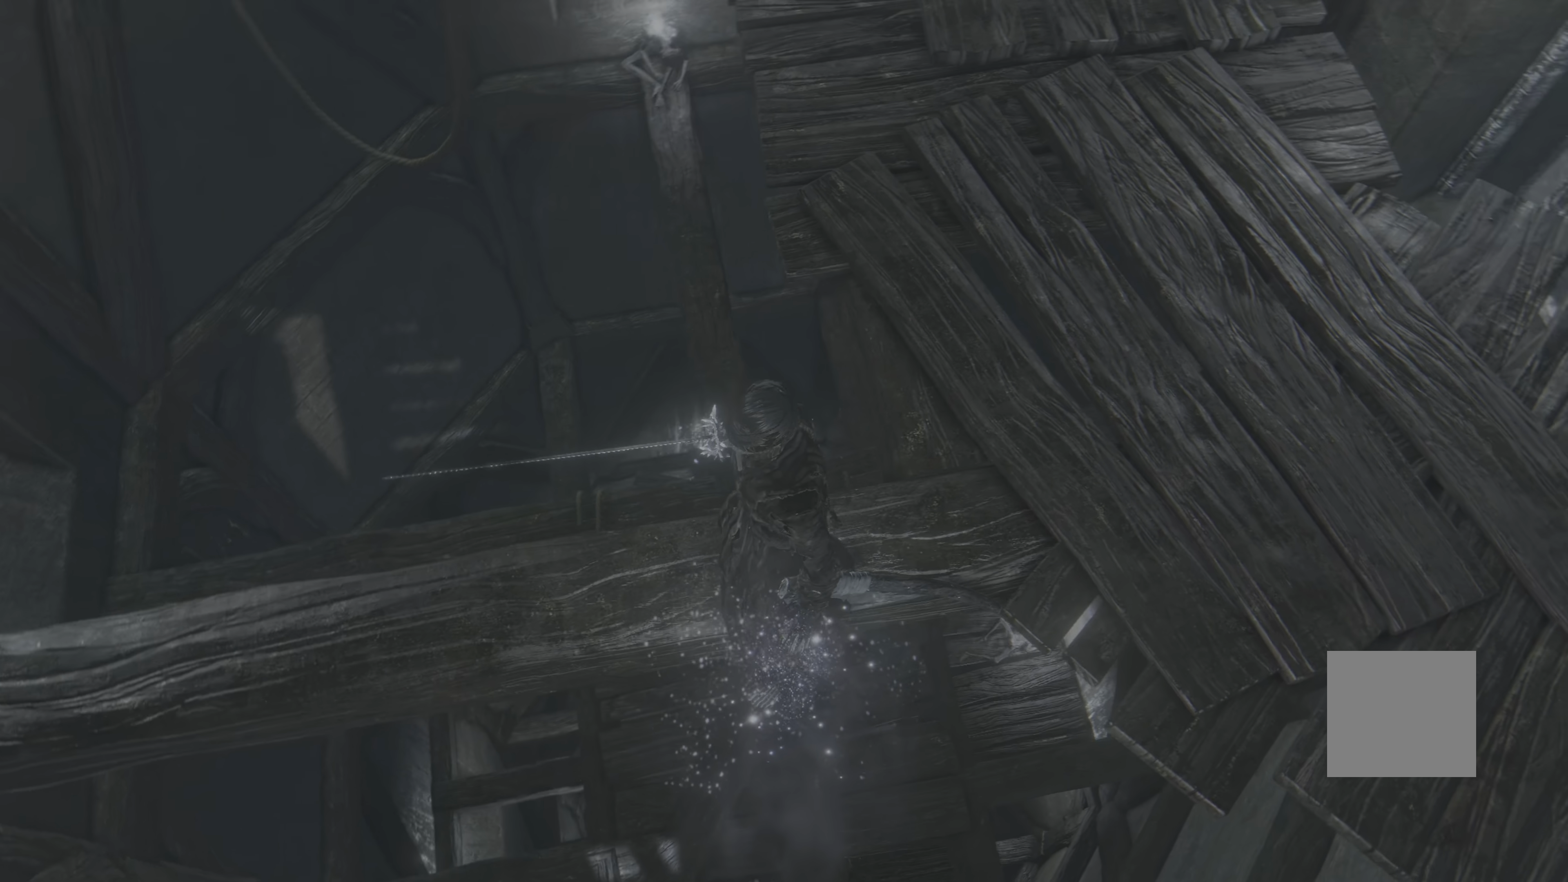
{"buttons": [], "left_stick": "center", "right_stick": "center", "events": [[16, "right_stick", "center"], [116, "right_stick", "up-left"], [433, "right_stick", "center"]]}
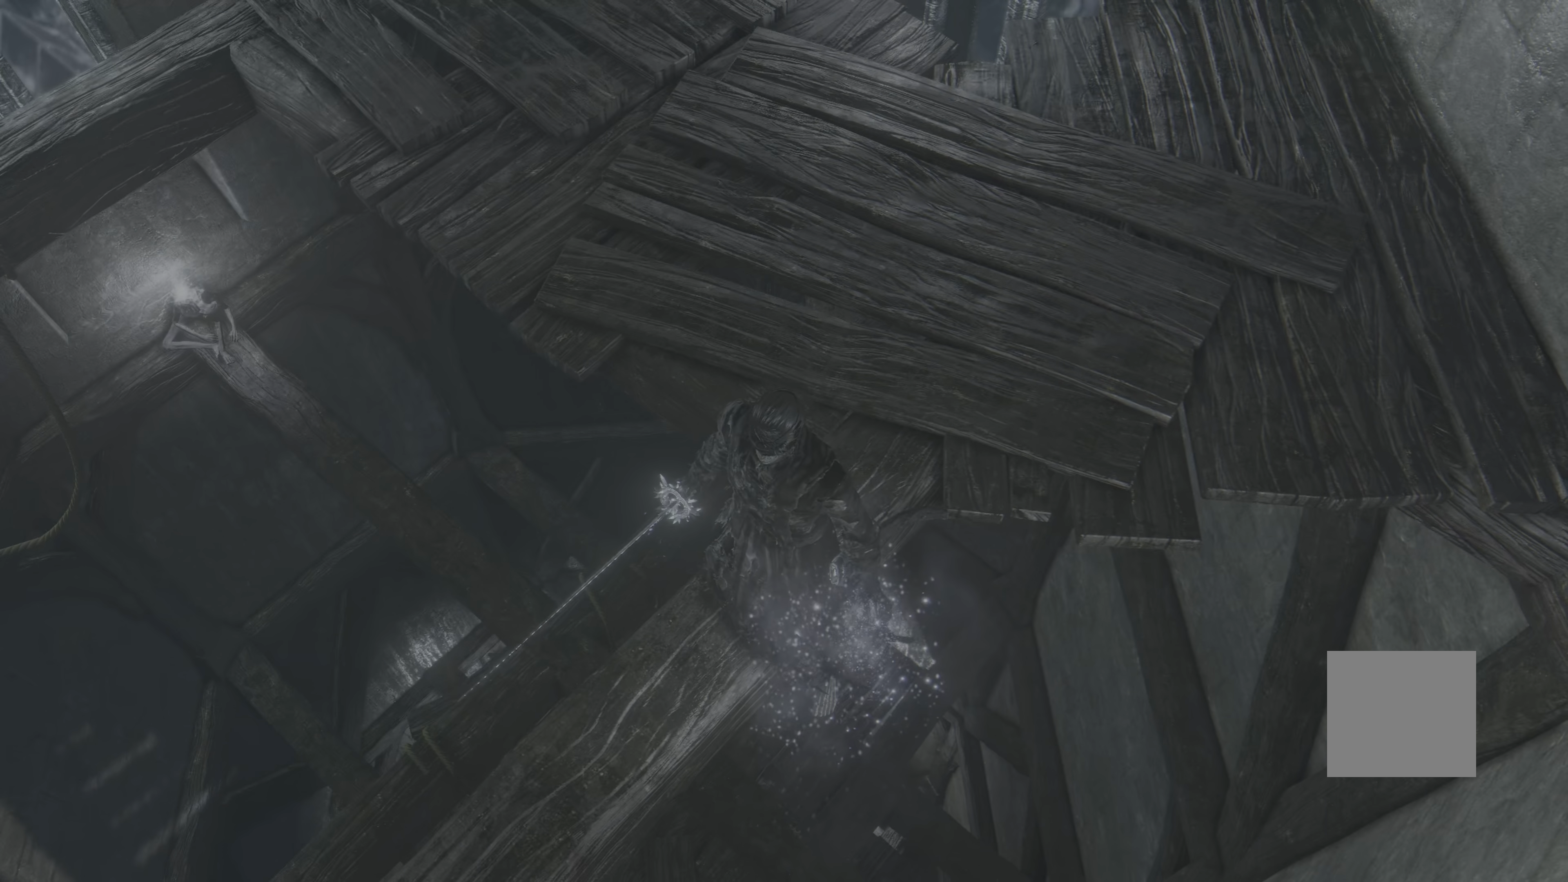
{"buttons": [], "left_stick": "center", "right_stick": "center", "events": []}
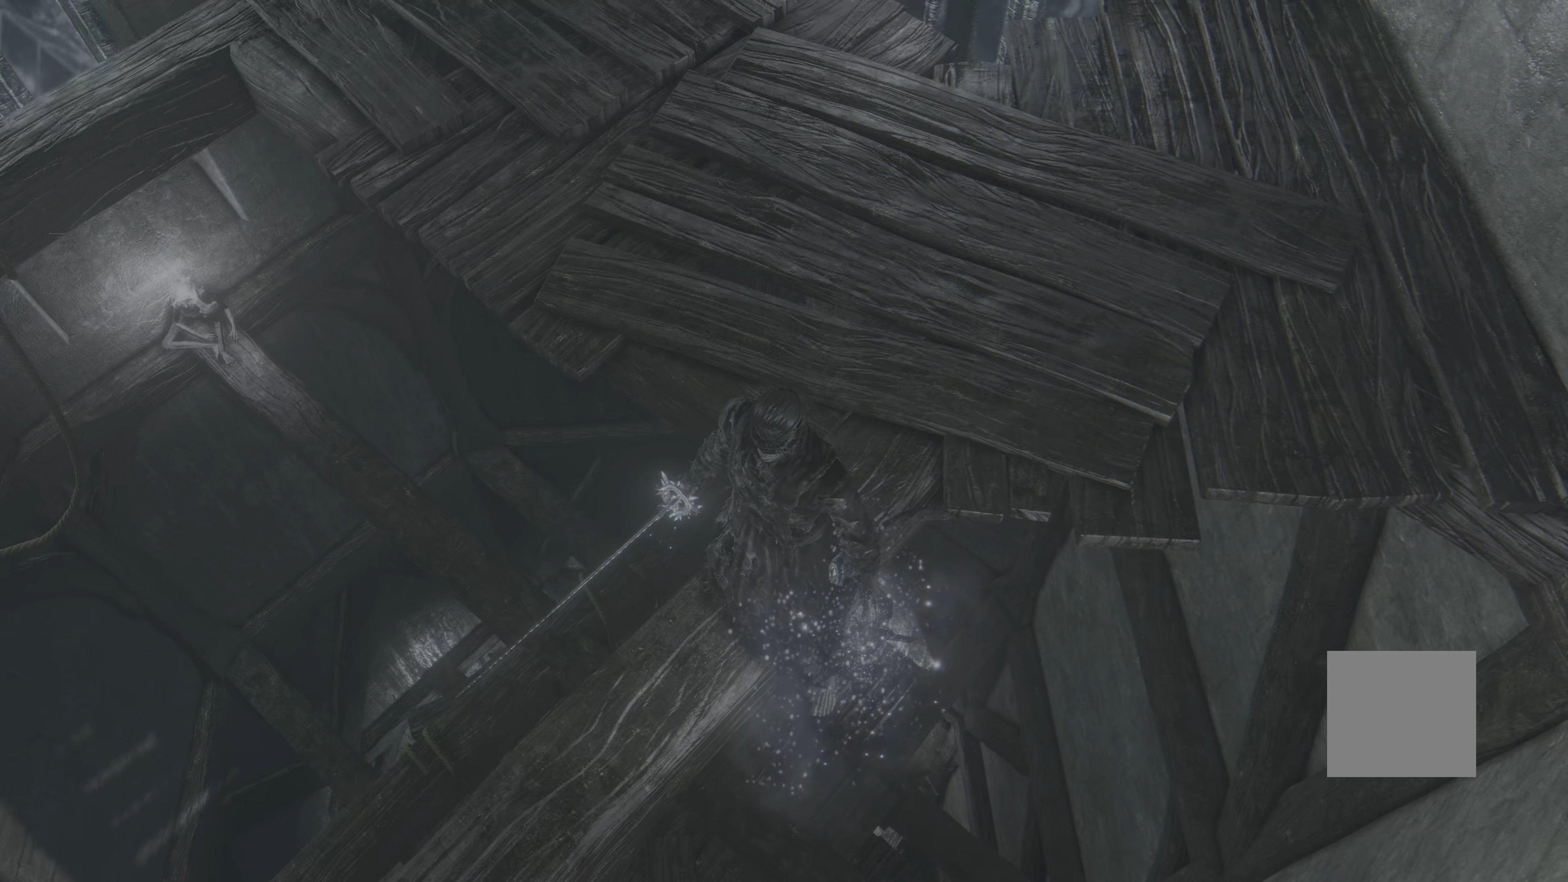
{"buttons": [], "left_stick": "center", "right_stick": "center", "events": [[16, "right_stick", "up-left"], [166, "right_stick", "center"]]}
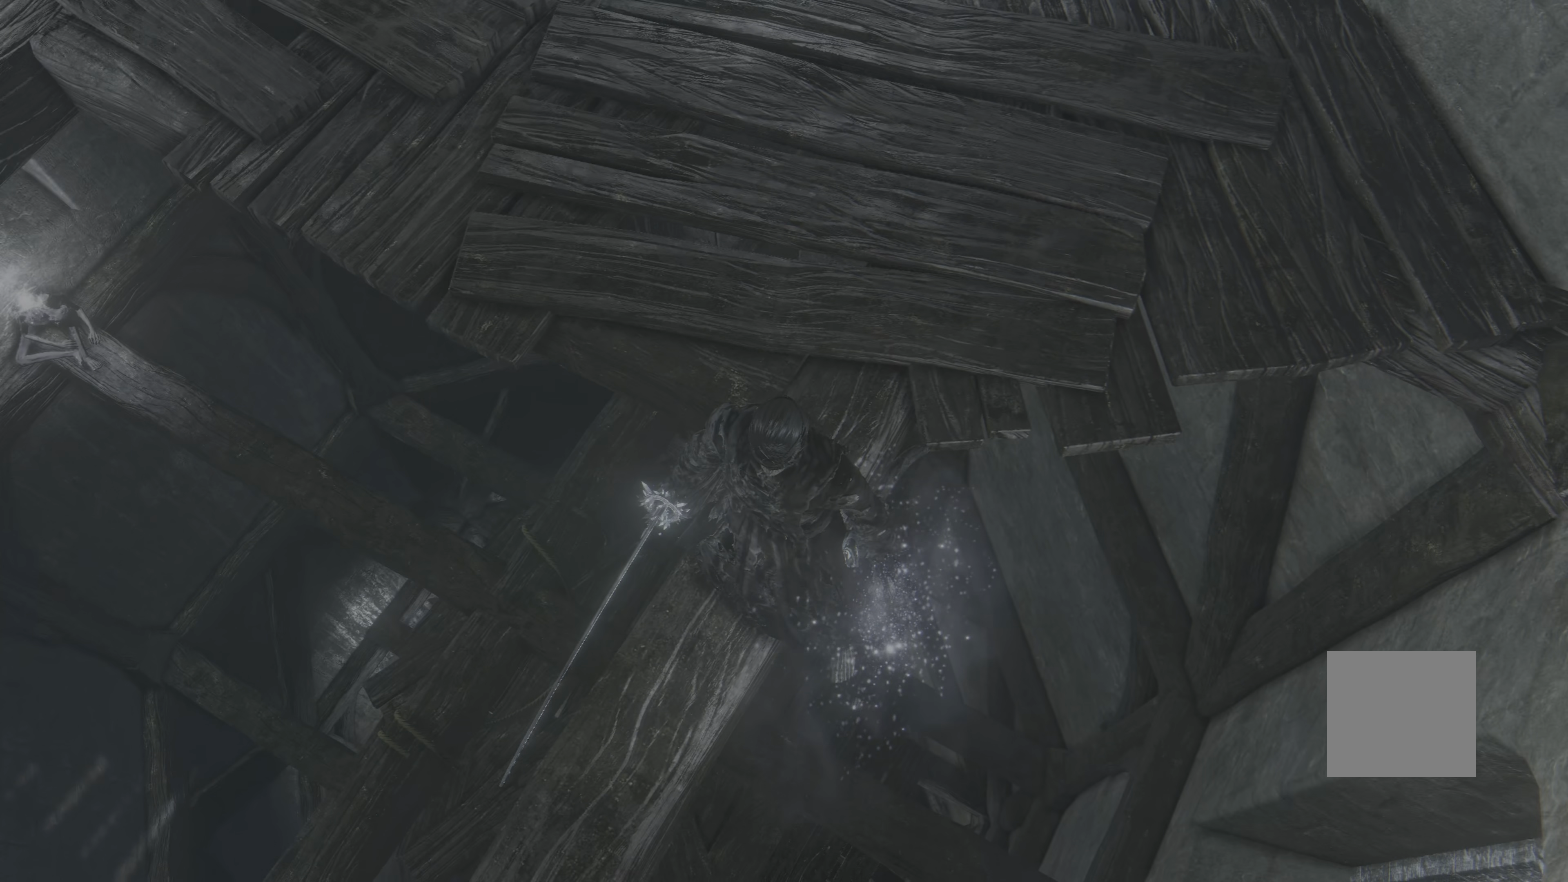
{"buttons": [], "left_stick": "center", "right_stick": "right", "events": [[316, "right_stick", "right"]]}
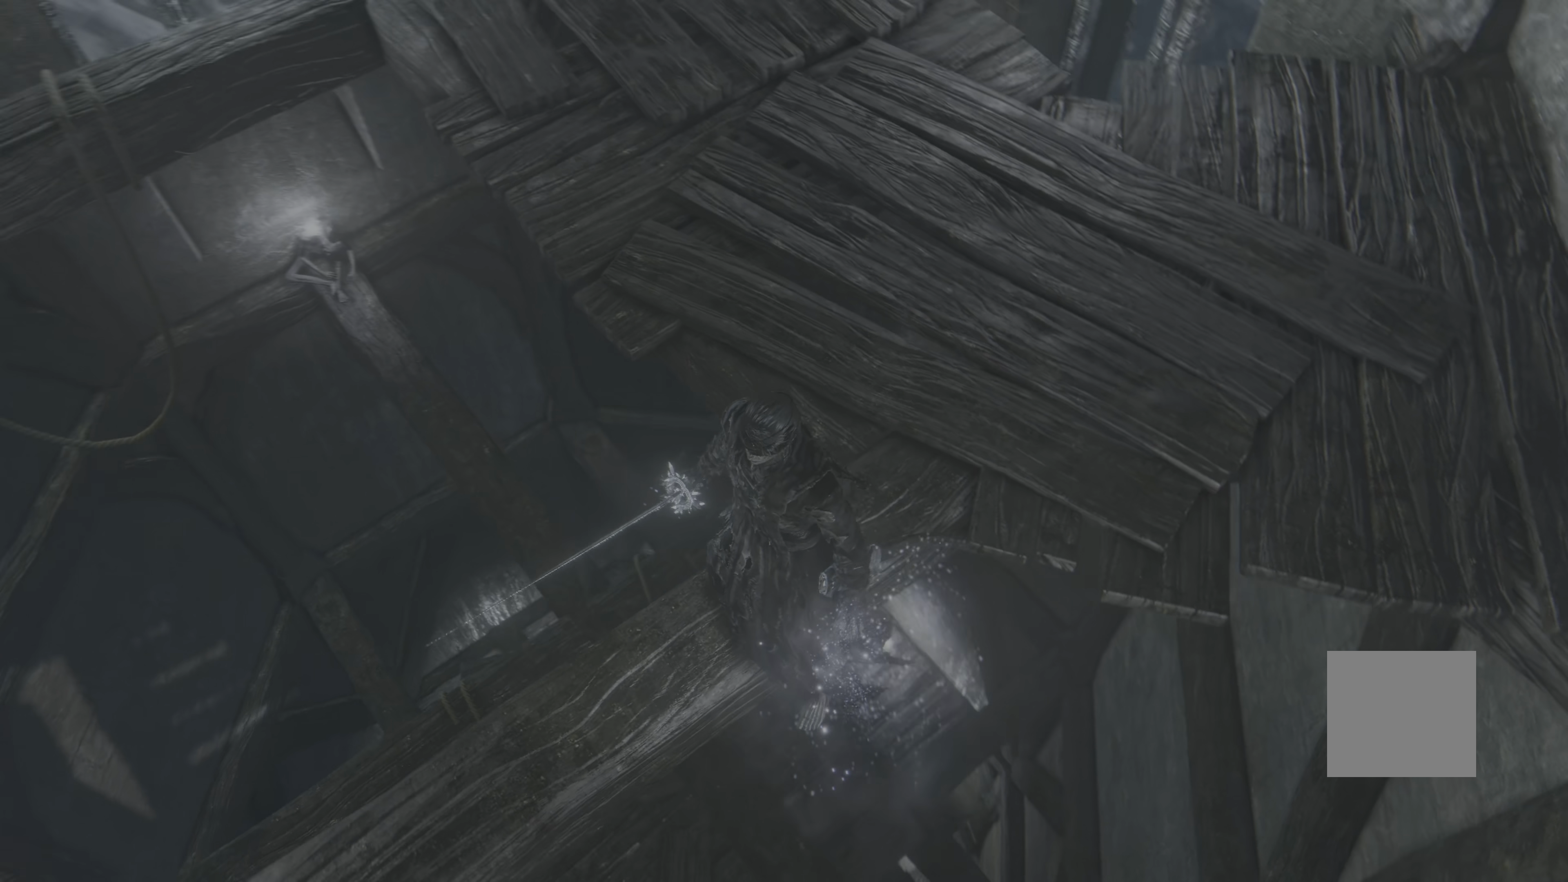
{"buttons": [], "left_stick": "center", "right_stick": "right", "events": [[117, "right_stick", "center"], [383, "right_stick", "right"]]}
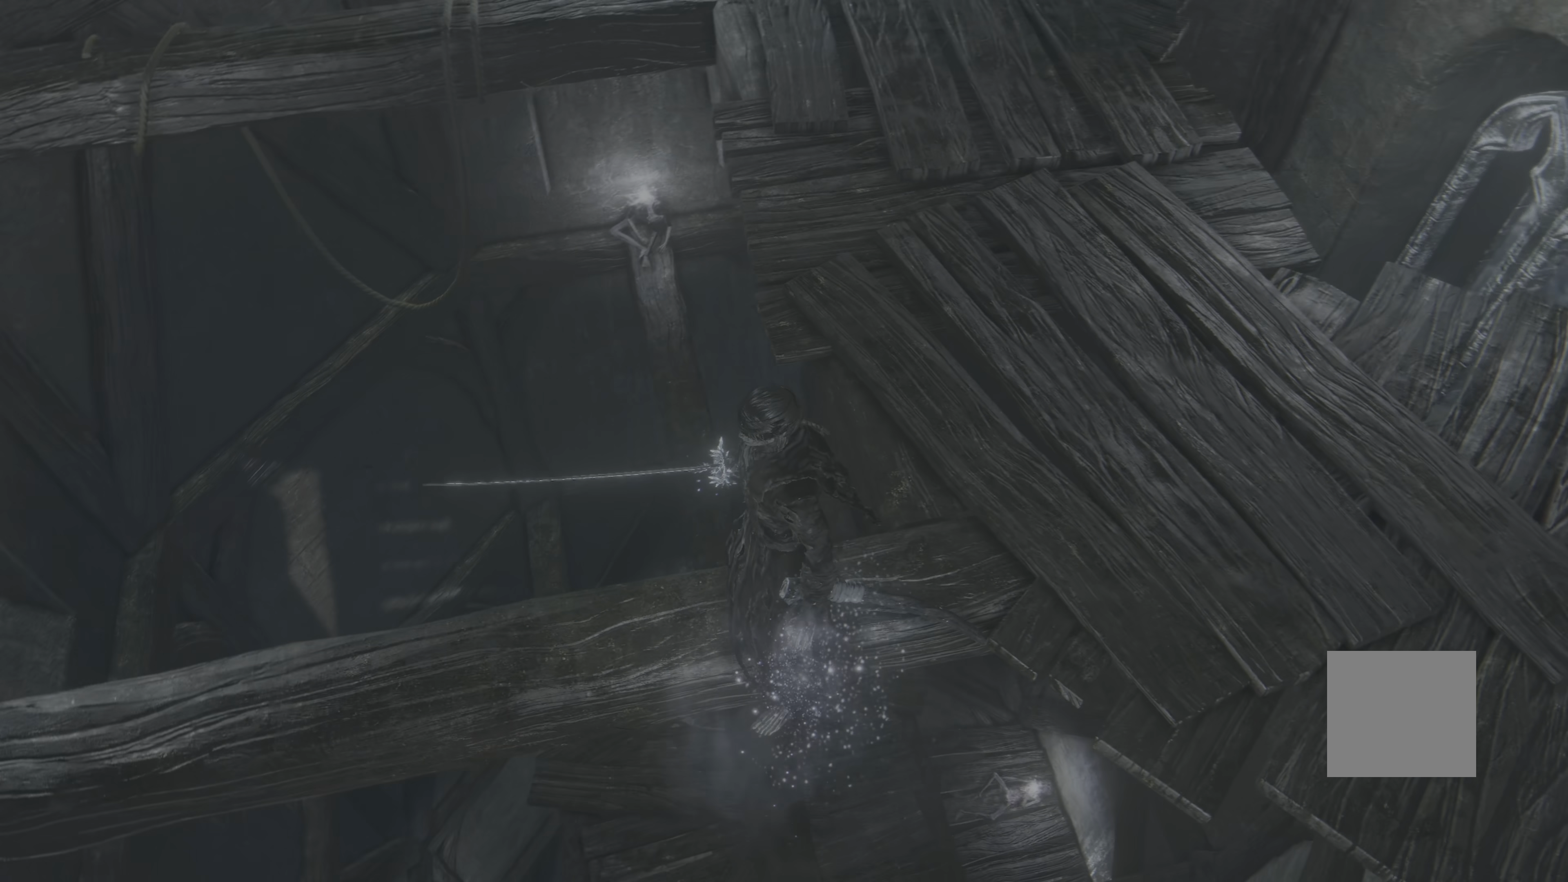
{"buttons": [], "left_stick": "center", "right_stick": "center", "events": [[83, "right_stick", "center"]]}
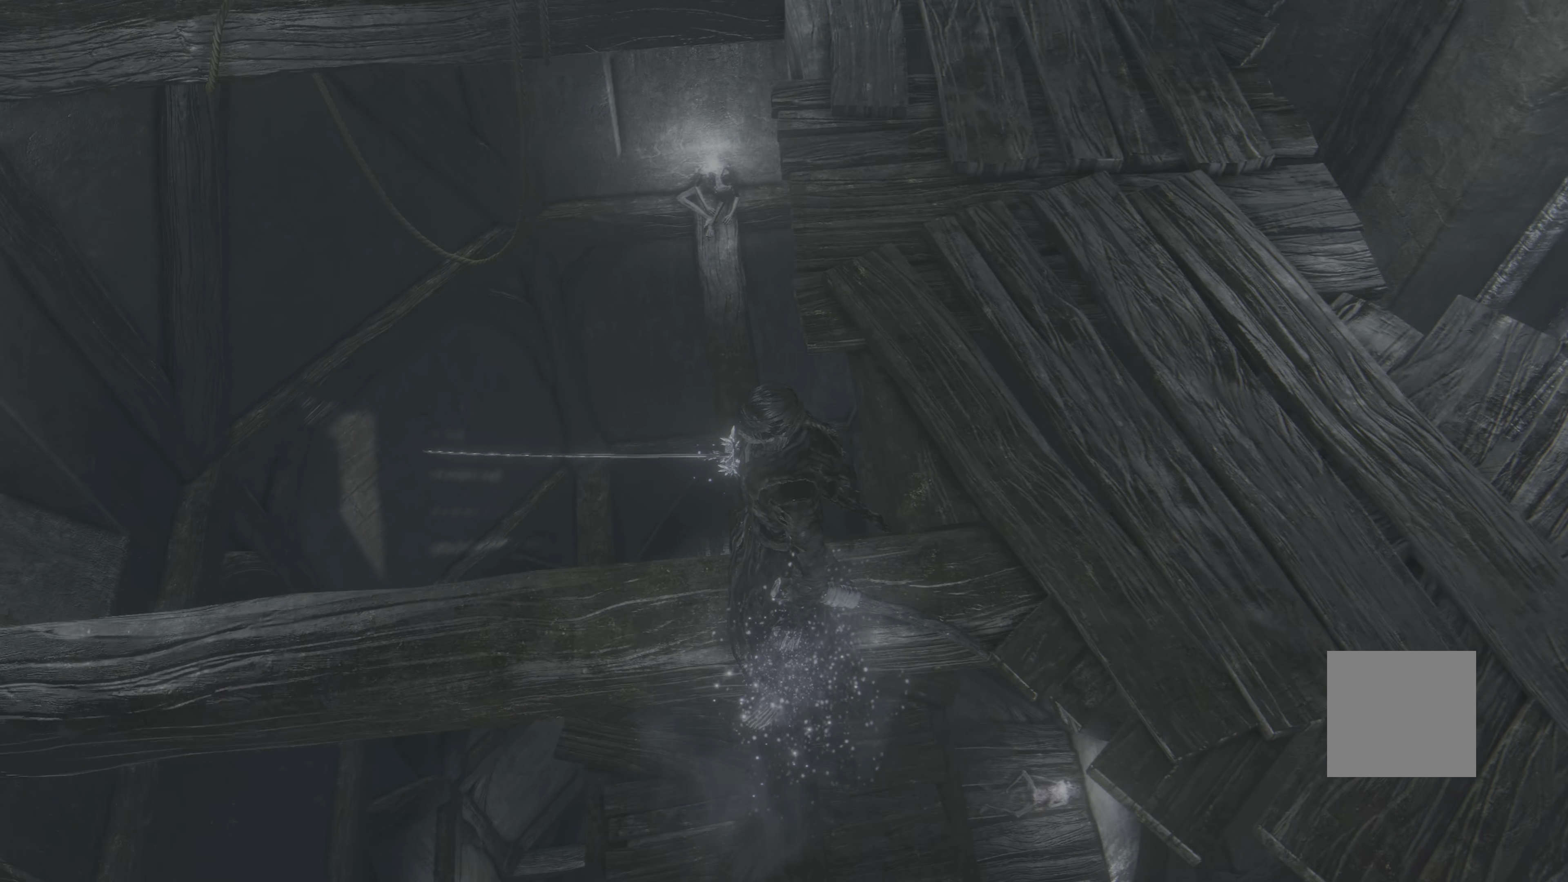
{"buttons": [], "left_stick": "center", "right_stick": "center", "events": [[17, "right_stick", "right"], [183, "right_stick", "center"]]}
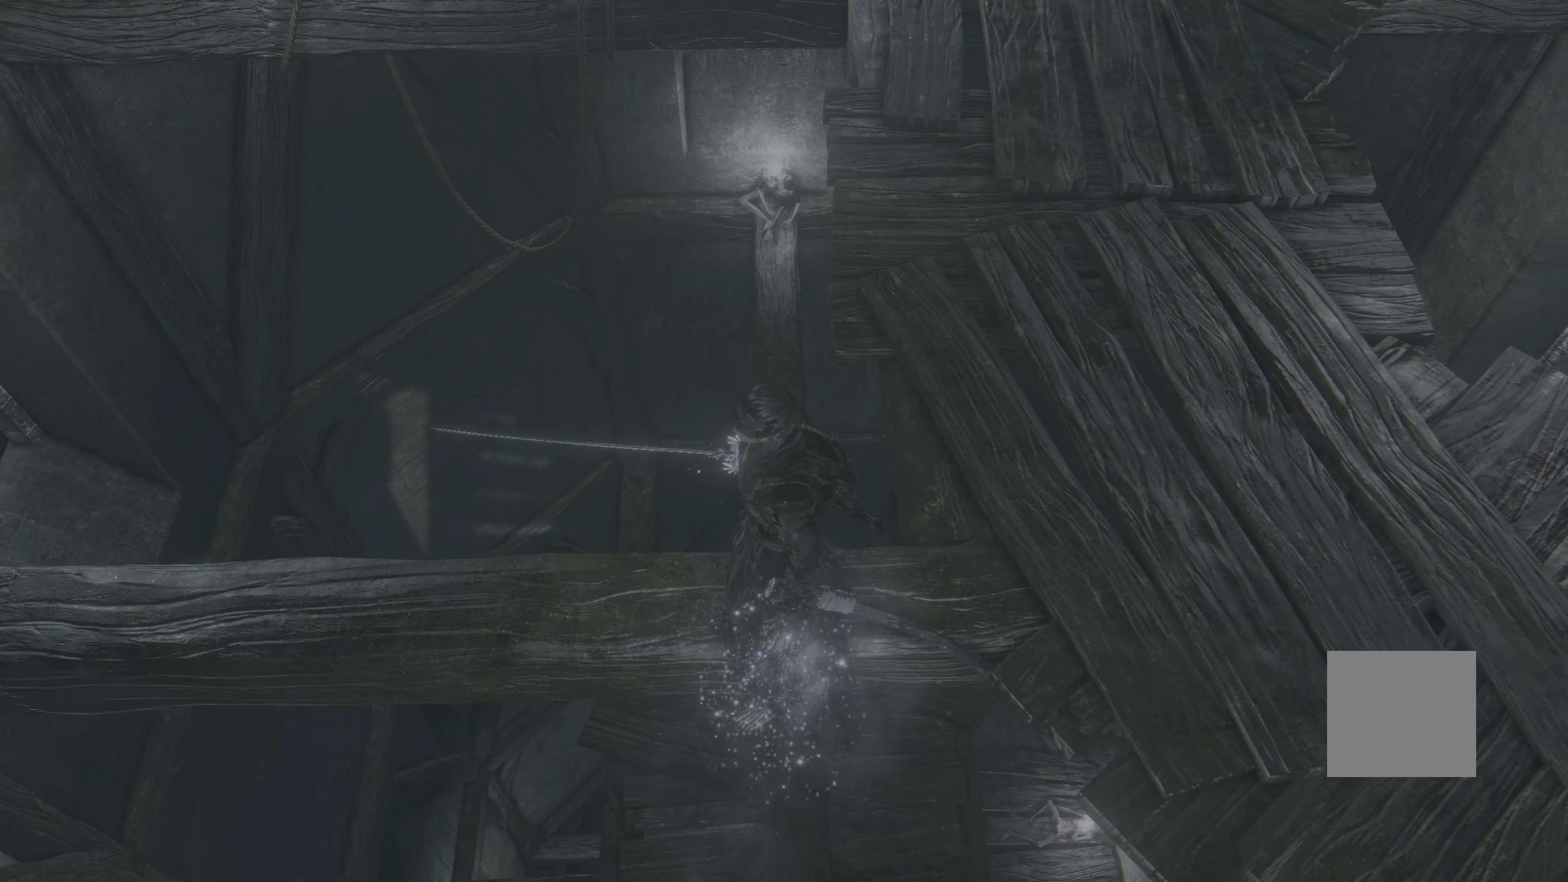
{"buttons": [], "left_stick": "up", "right_stick": "center", "events": [[333, "left_stick", "up"]]}
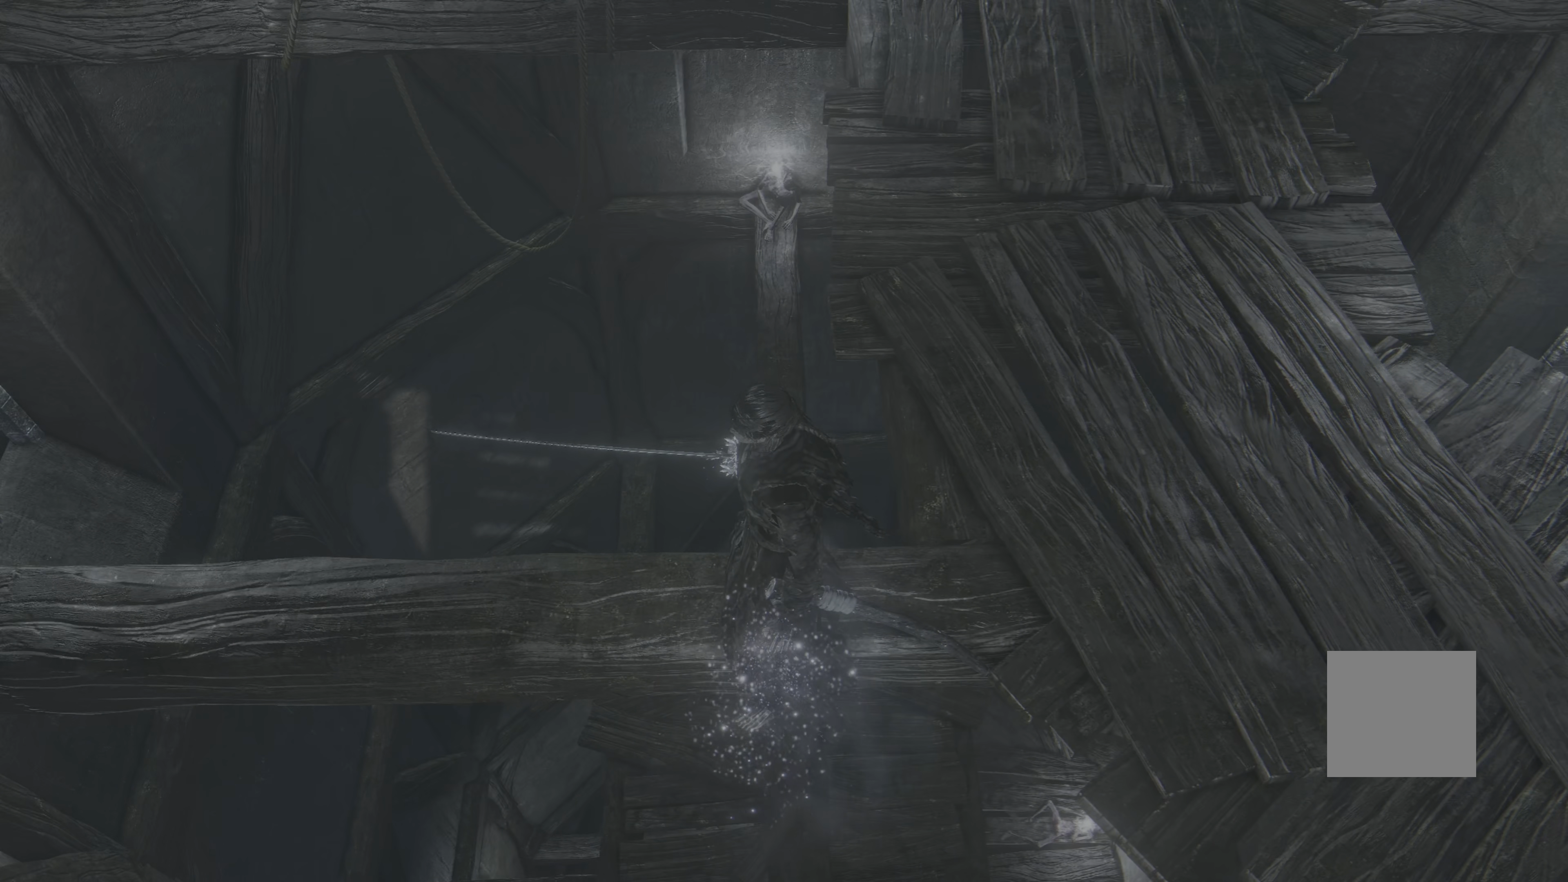
{"buttons": [], "left_stick": "up", "right_stick": "center", "events": []}
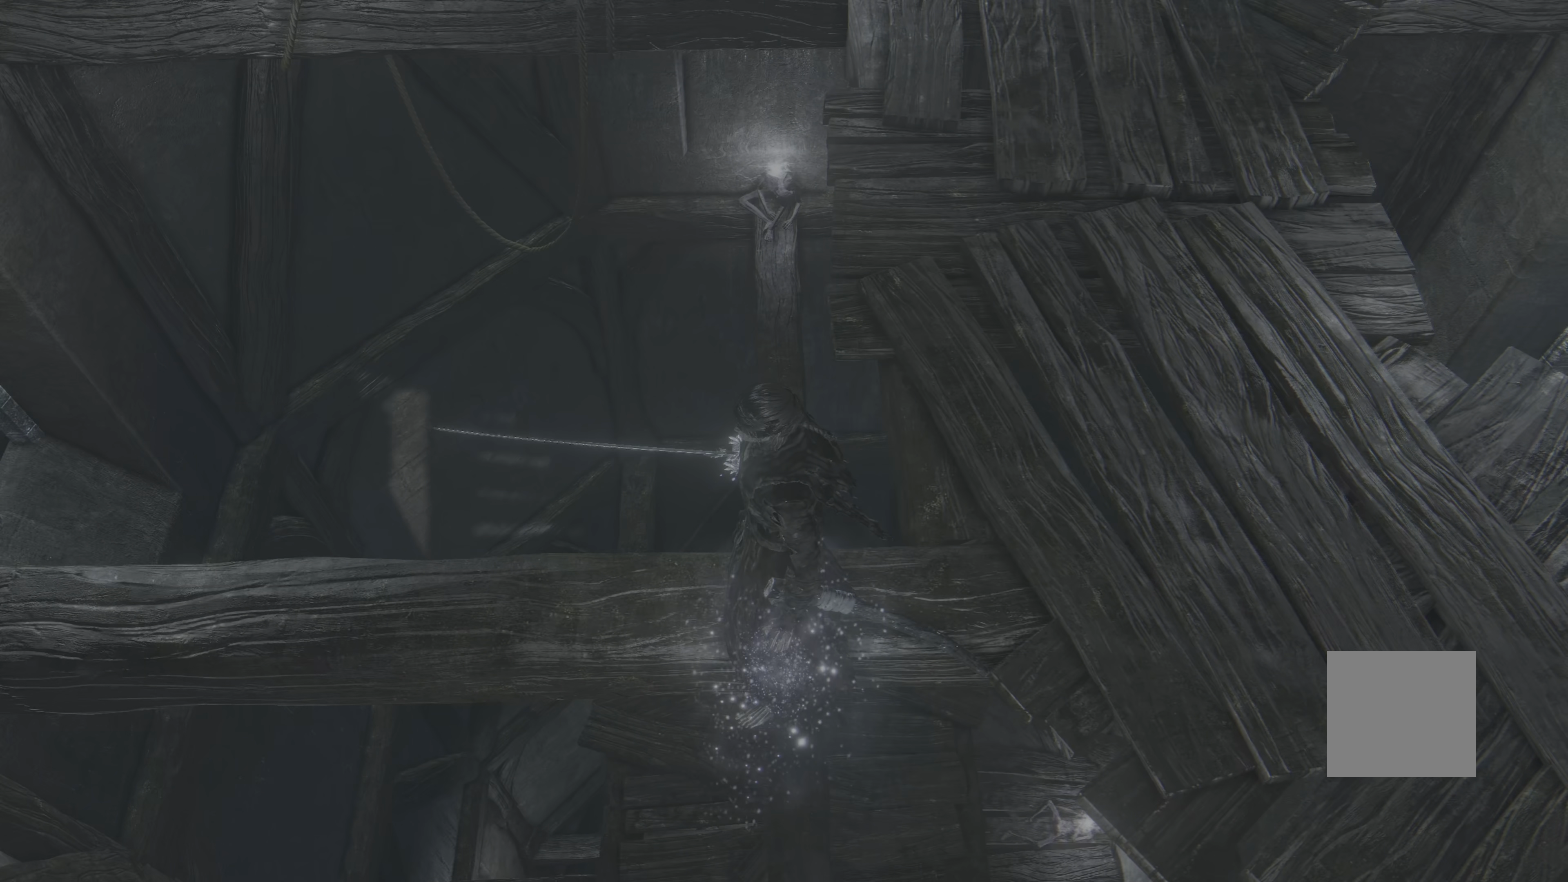
{"buttons": [], "left_stick": "center", "right_stick": "center", "events": [[217, "left_stick", "center"], [283, "right_stick", "down"], [500, "right_stick", "center"]]}
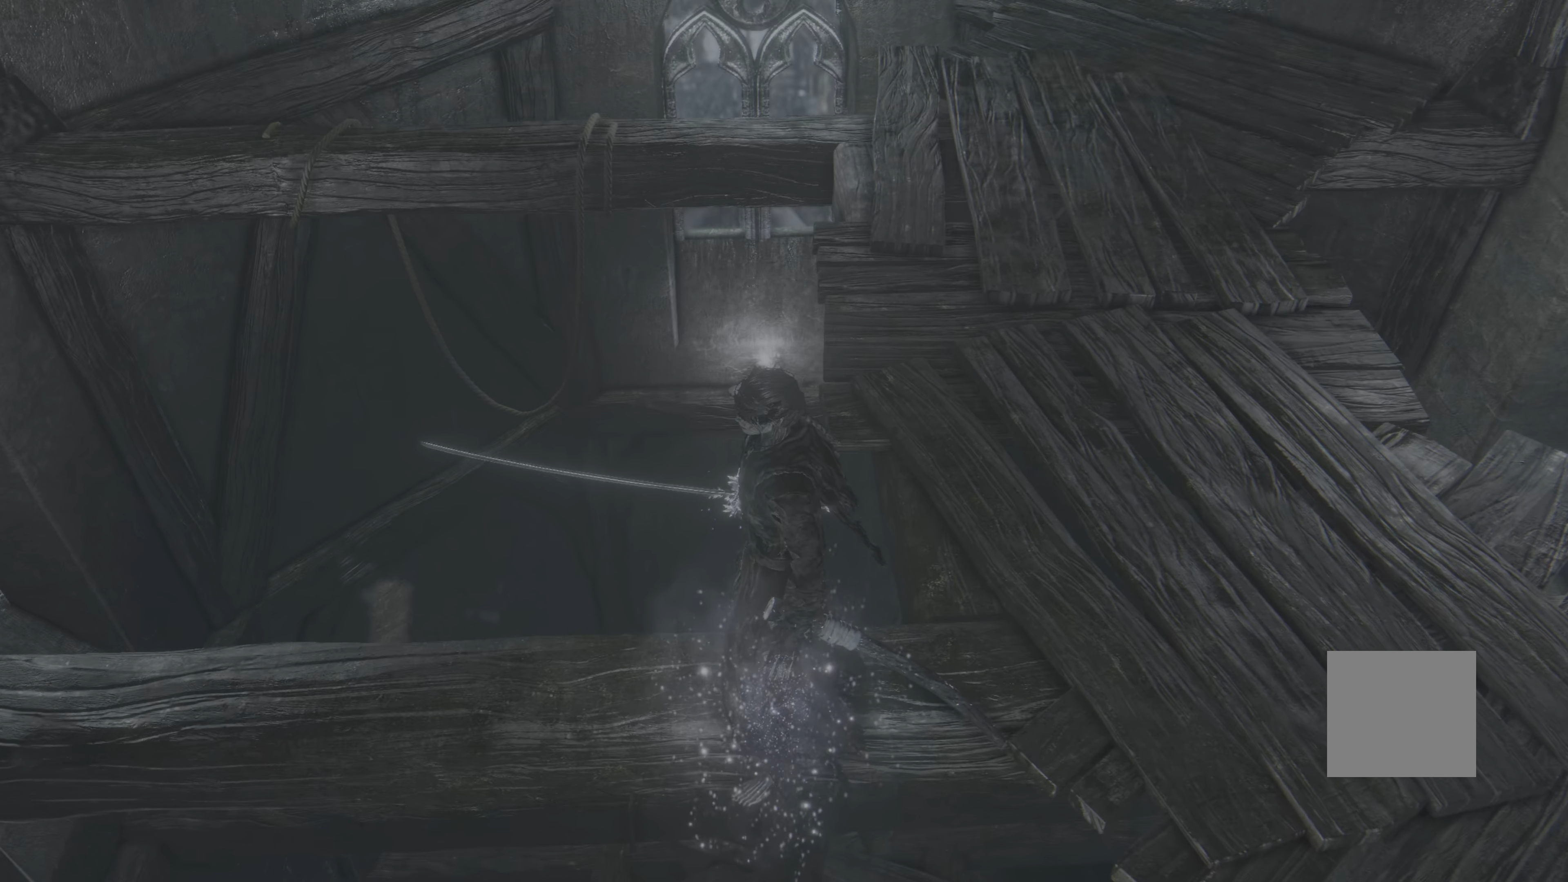
{"buttons": [], "left_stick": "center", "right_stick": "up", "events": [[400, "right_stick", "up"]]}
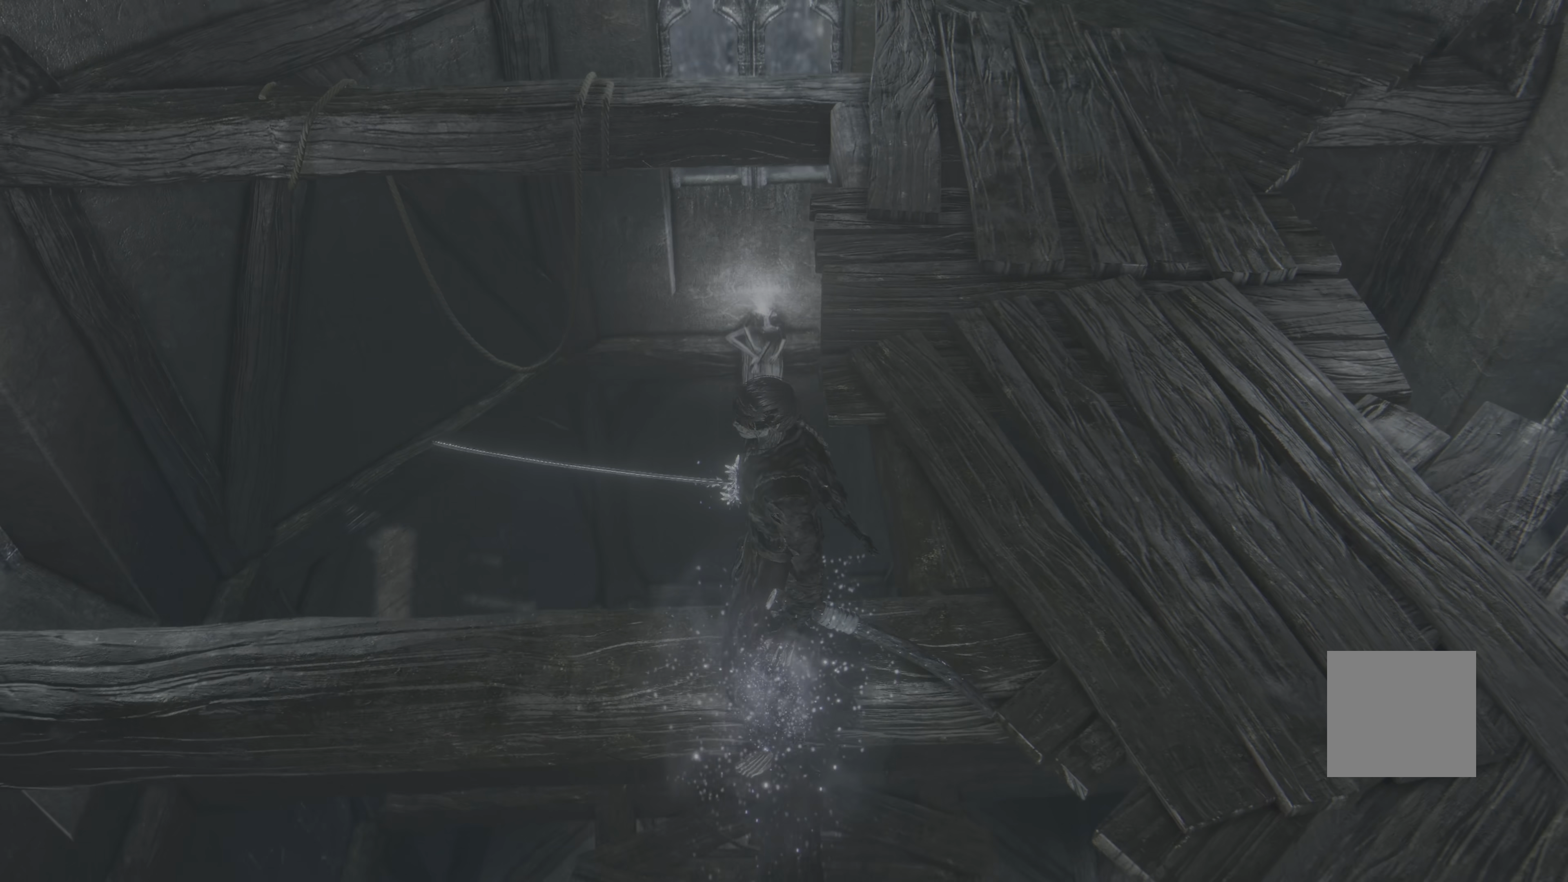
{"buttons": [], "left_stick": "up", "right_stick": "center", "events": [[50, "right_stick", "center"], [400, "left_stick", "up"]]}
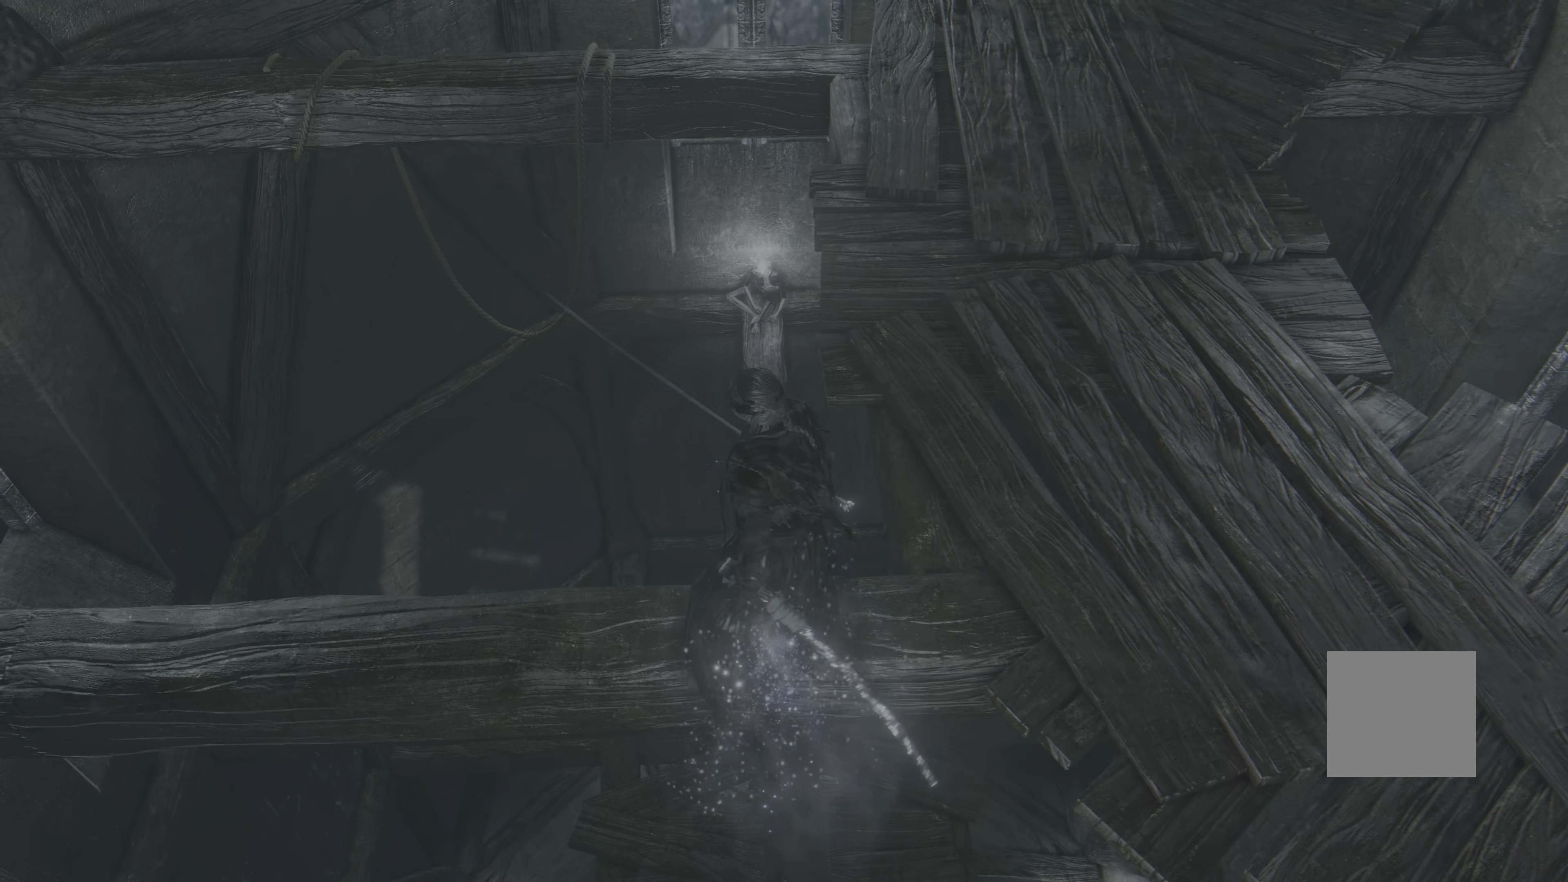
{"buttons": [], "left_stick": "up", "right_stick": "center", "events": []}
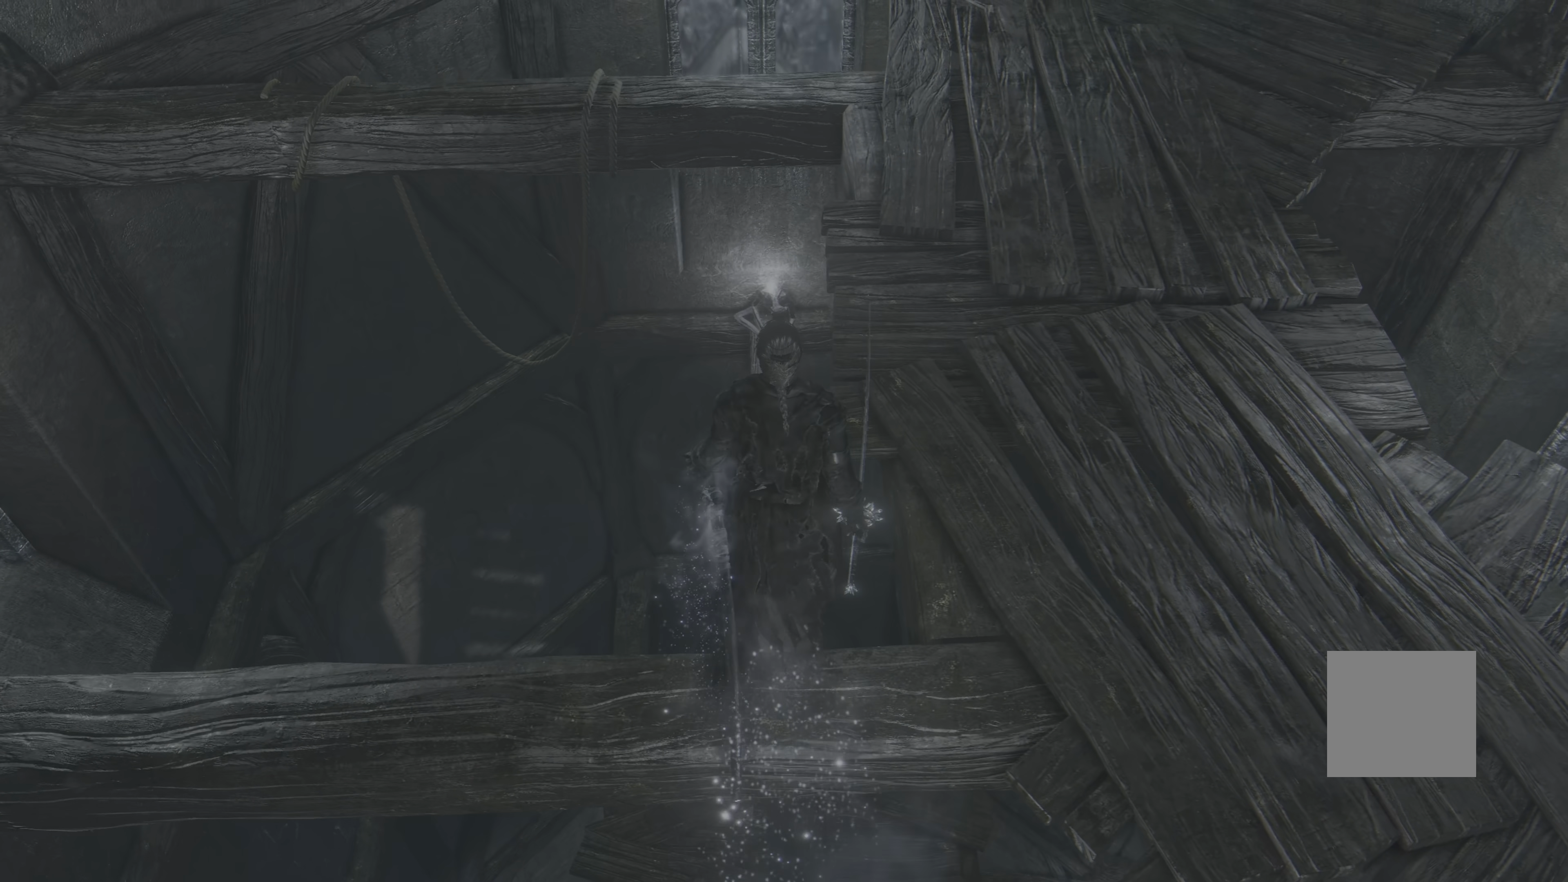
{"buttons": [], "left_stick": "up", "right_stick": "center", "events": []}
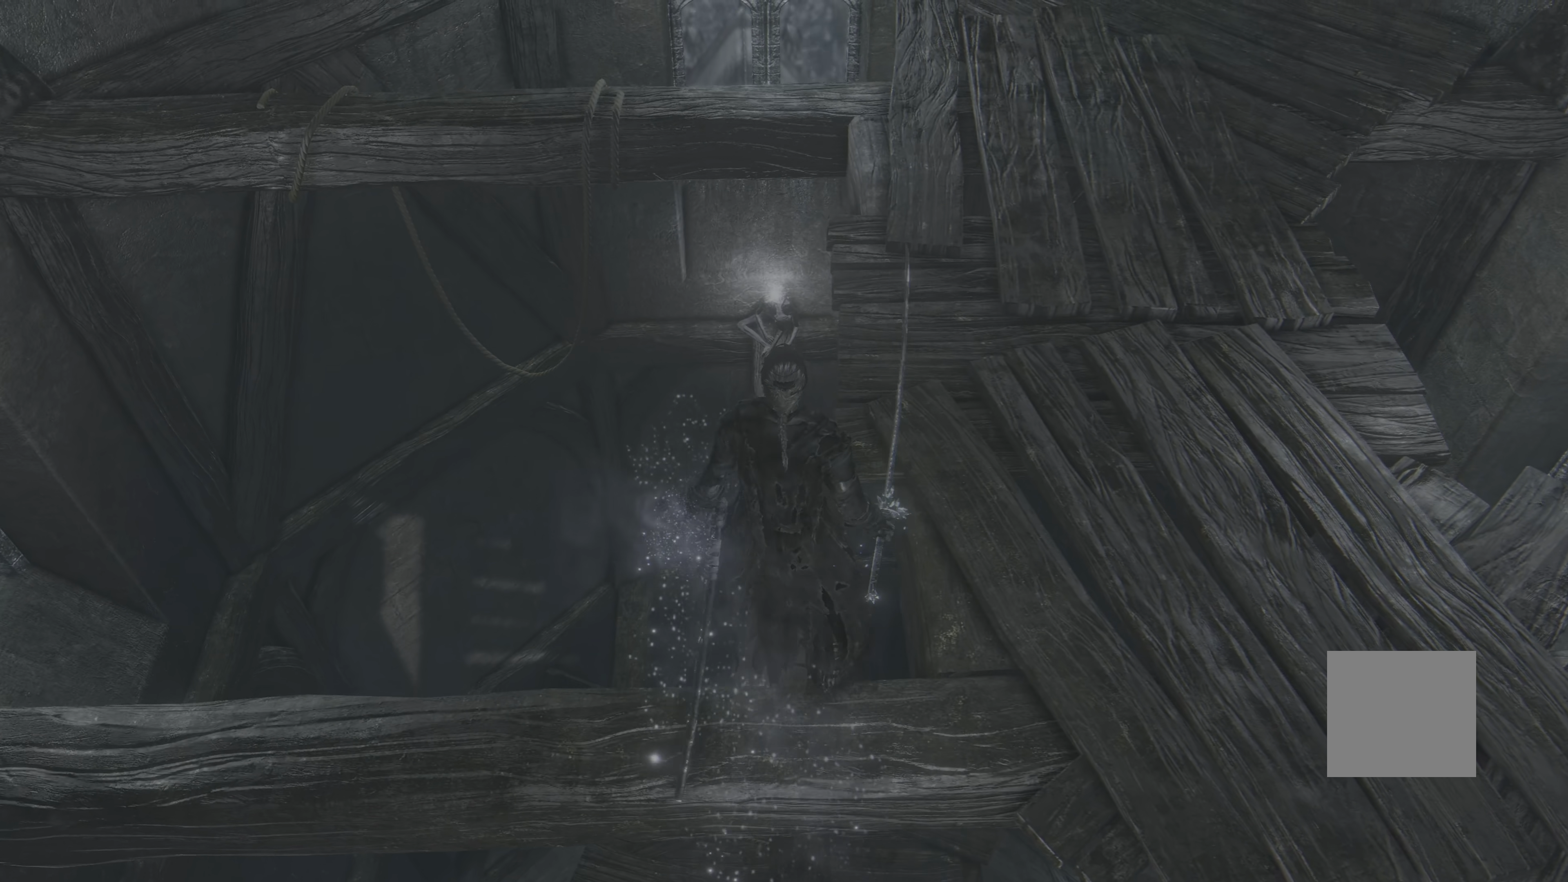
{"buttons": [], "left_stick": "center", "right_stick": "center", "events": [[350, "left_stick", "center"]]}
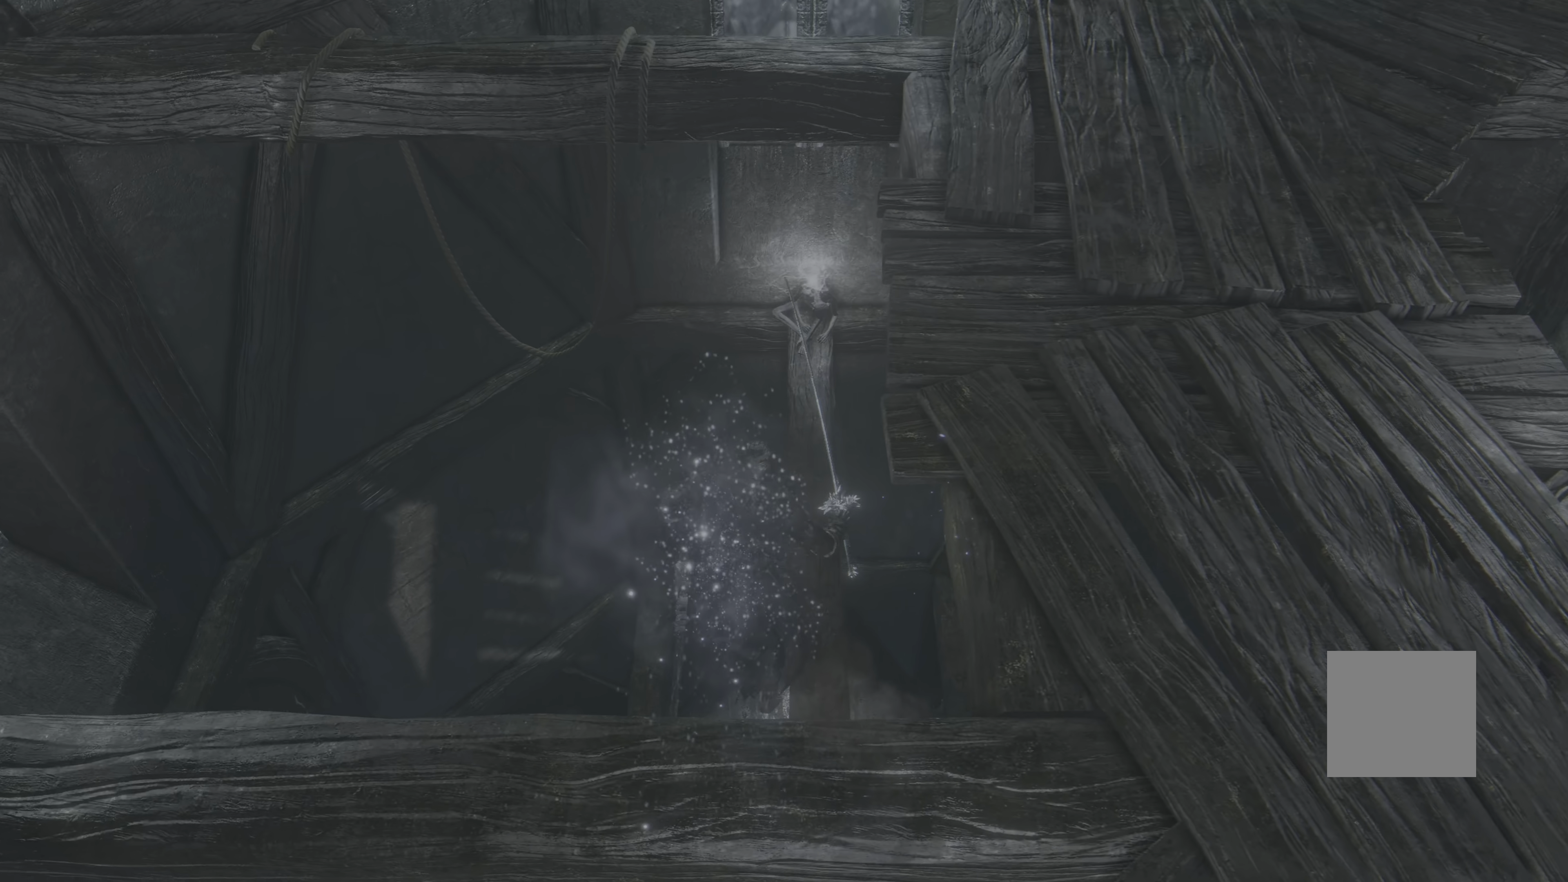
{"buttons": [], "left_stick": "right", "right_stick": "center", "events": [[117, "left_stick", "right"]]}
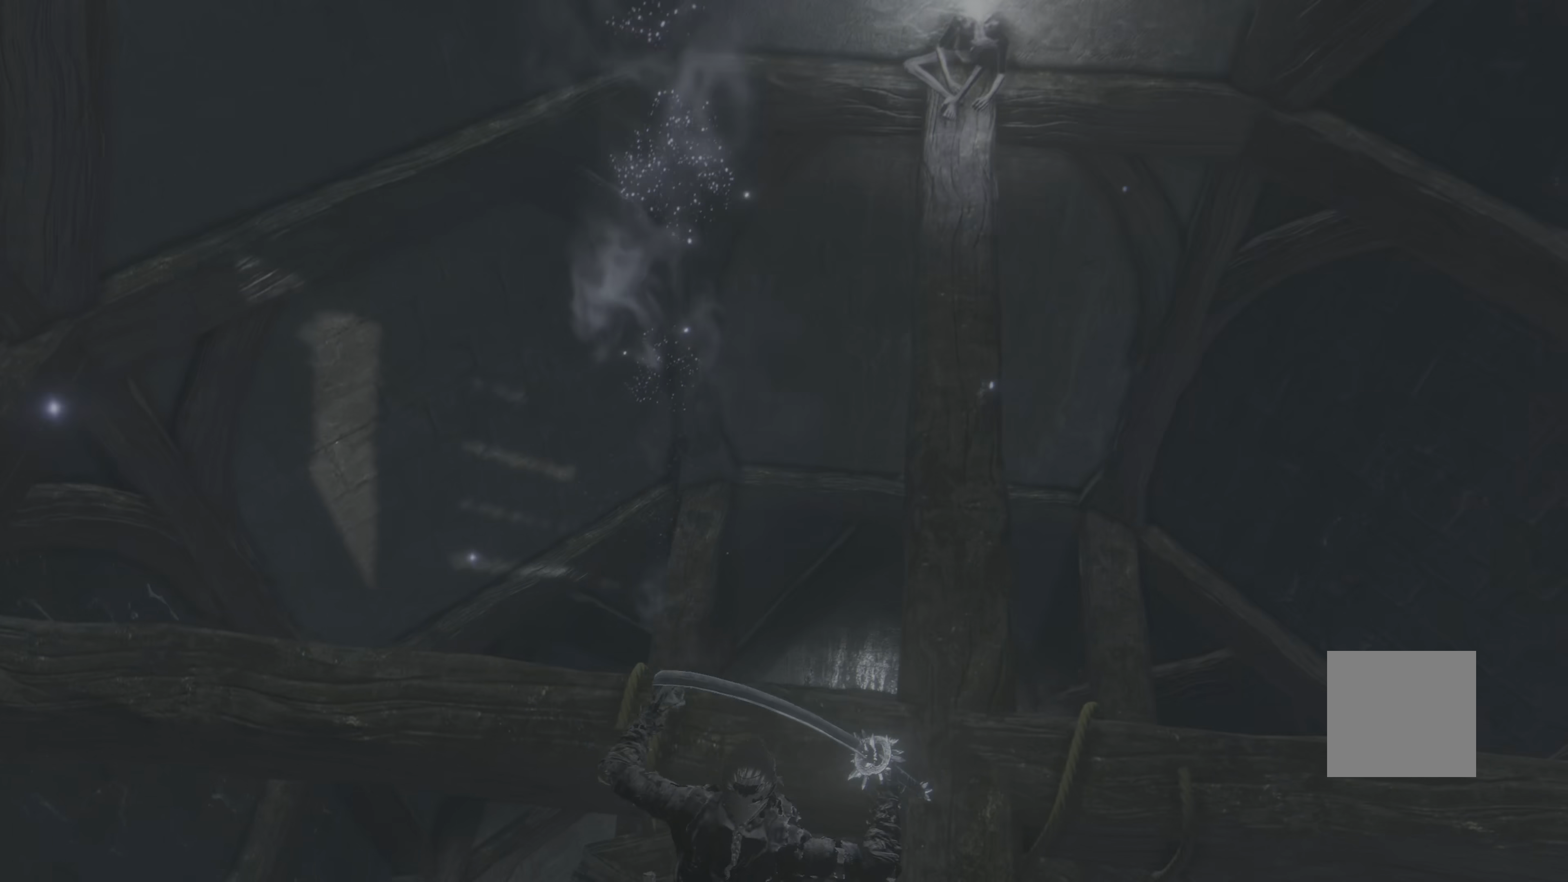
{"buttons": [], "left_stick": "right", "right_stick": "center", "events": []}
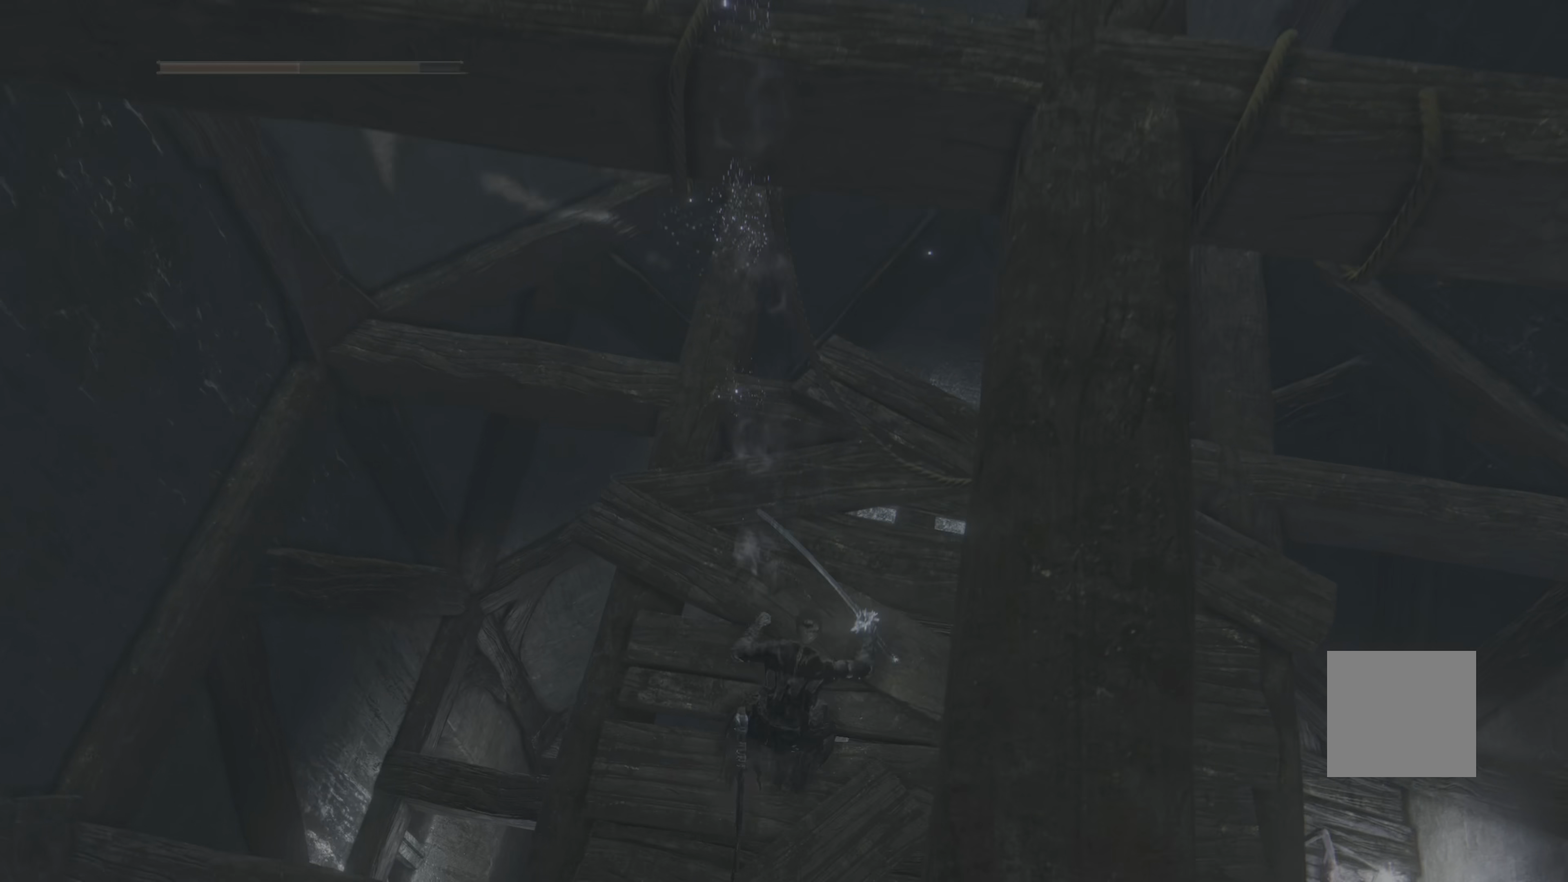
{"buttons": [], "left_stick": "center", "right_stick": "center", "events": [[17, "left_stick", "center"]]}
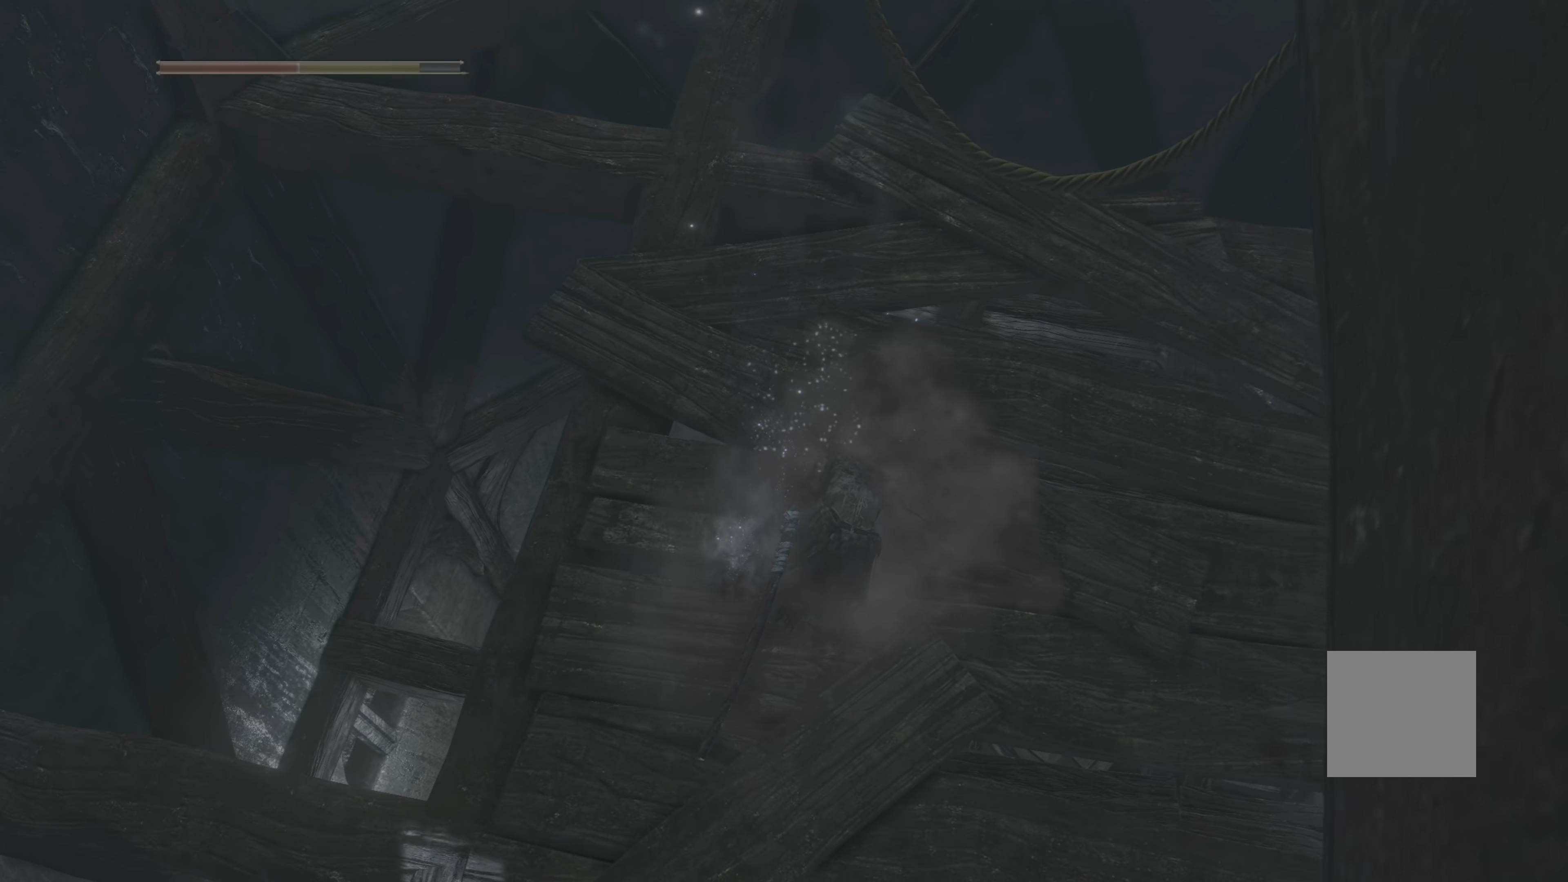
{"buttons": [], "left_stick": "center", "right_stick": "down", "events": [[317, "right_stick", "down"]]}
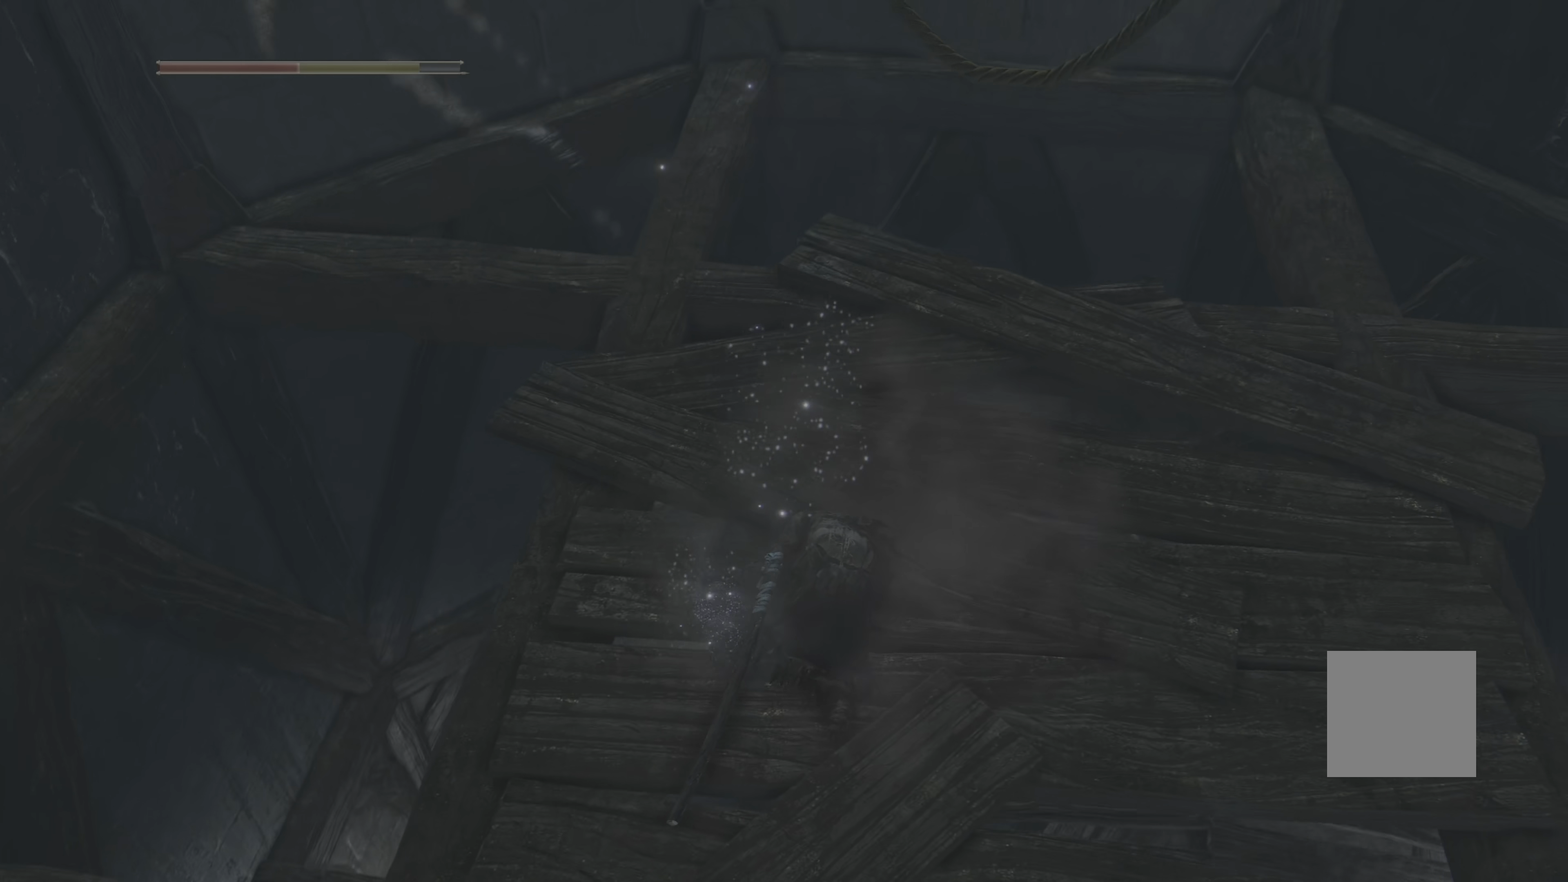
{"buttons": [], "left_stick": "center", "right_stick": "down-left", "events": [[67, "right_stick", "center"], [217, "right_stick", "down-left"]]}
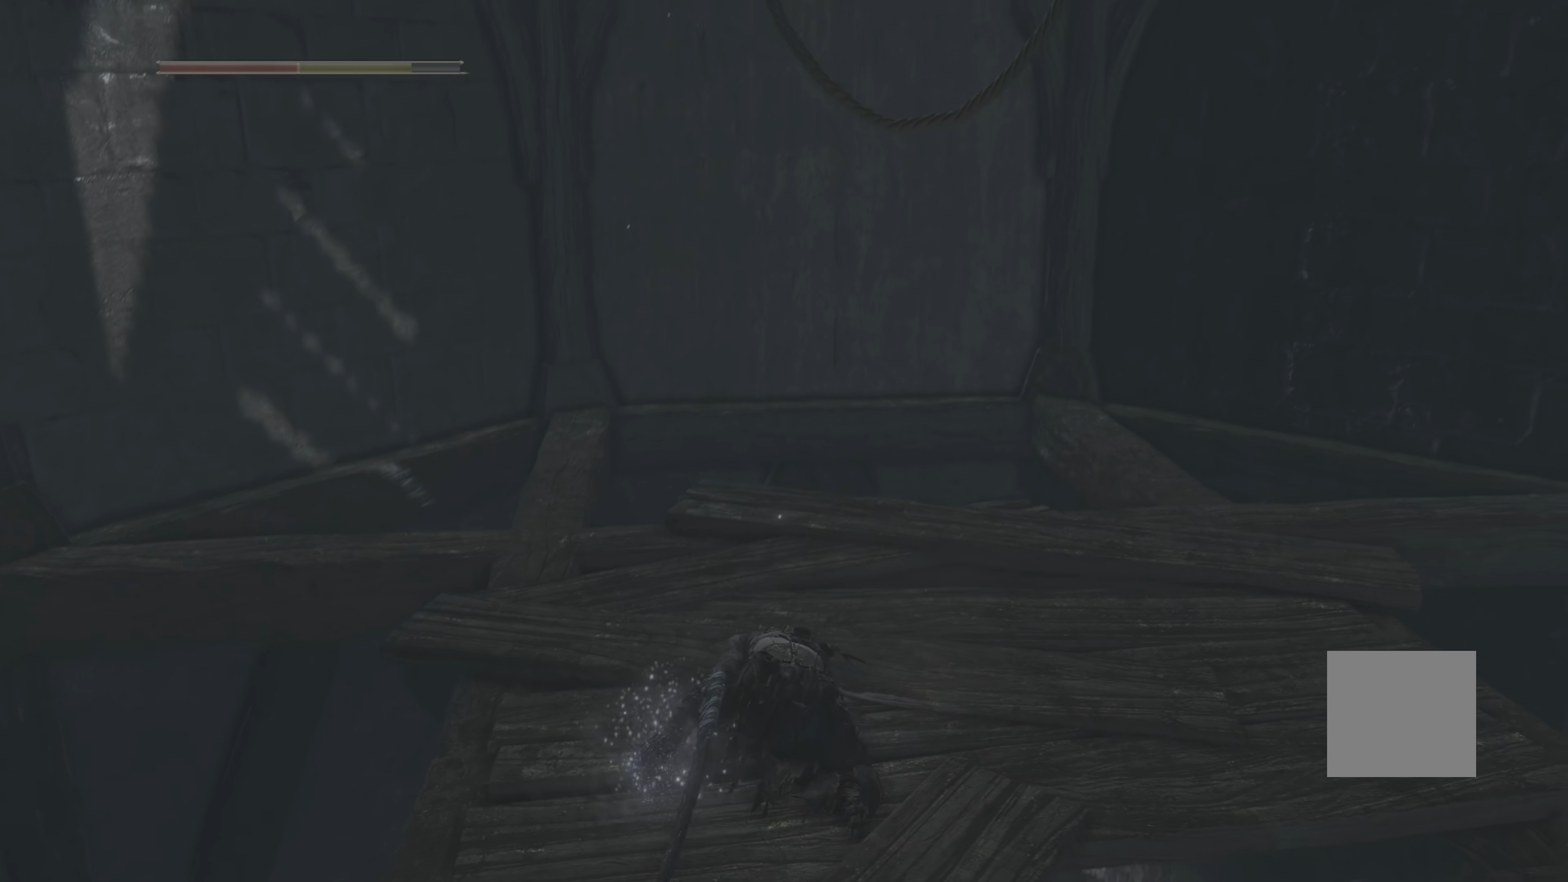
{"buttons": [], "left_stick": "center", "right_stick": "left", "events": [[100, "right_stick", "center"], [284, "right_stick", "down-left"], [434, "right_stick", "left"]]}
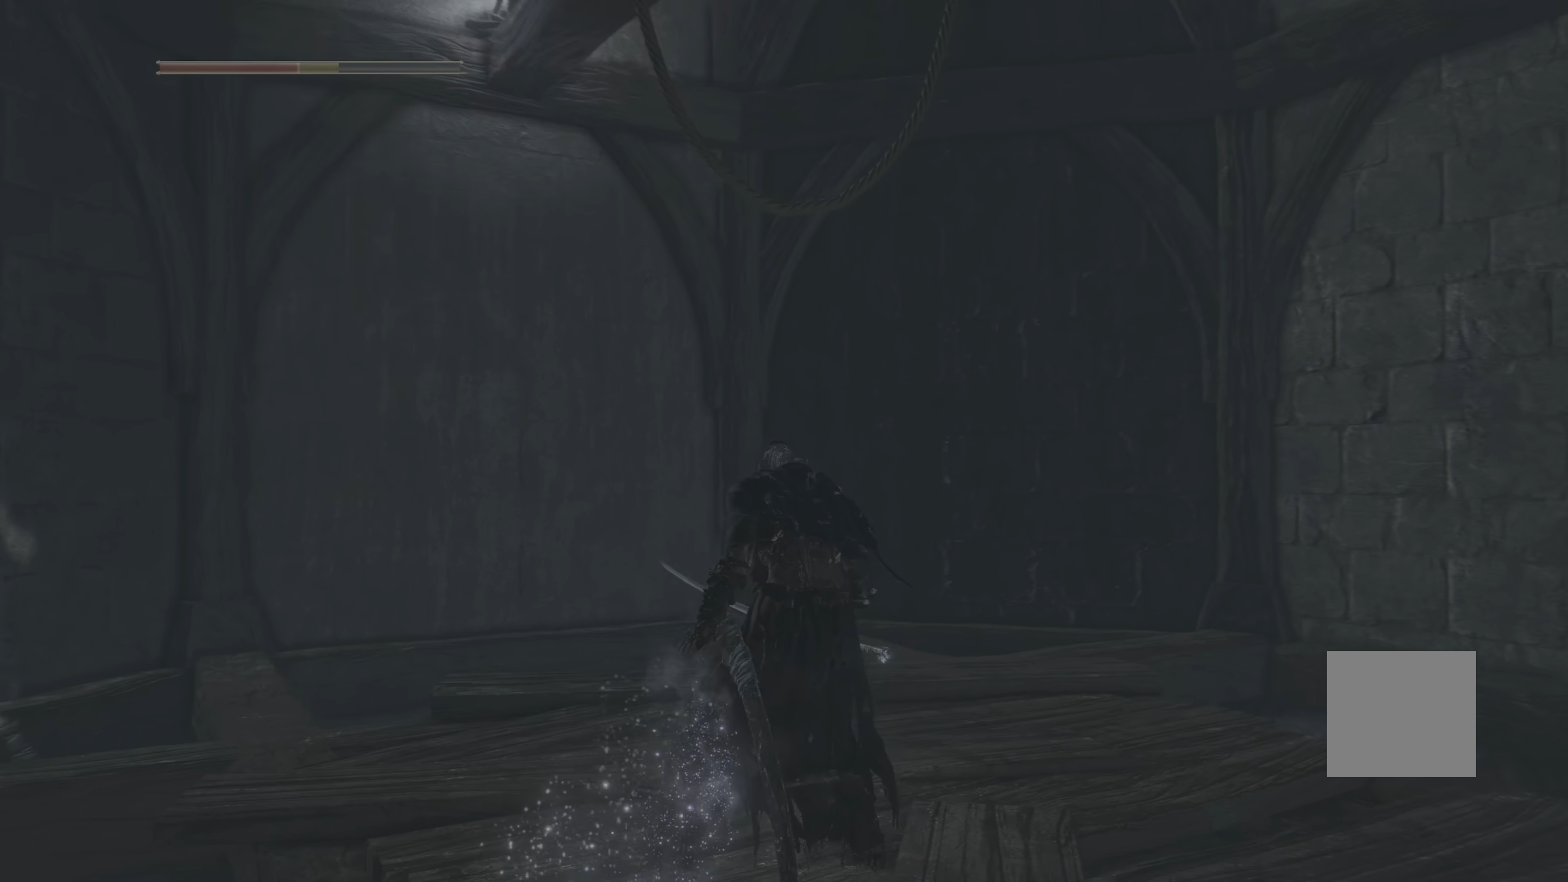
{"buttons": [], "left_stick": "up", "right_stick": "left", "events": [[167, "left_stick", "up"]]}
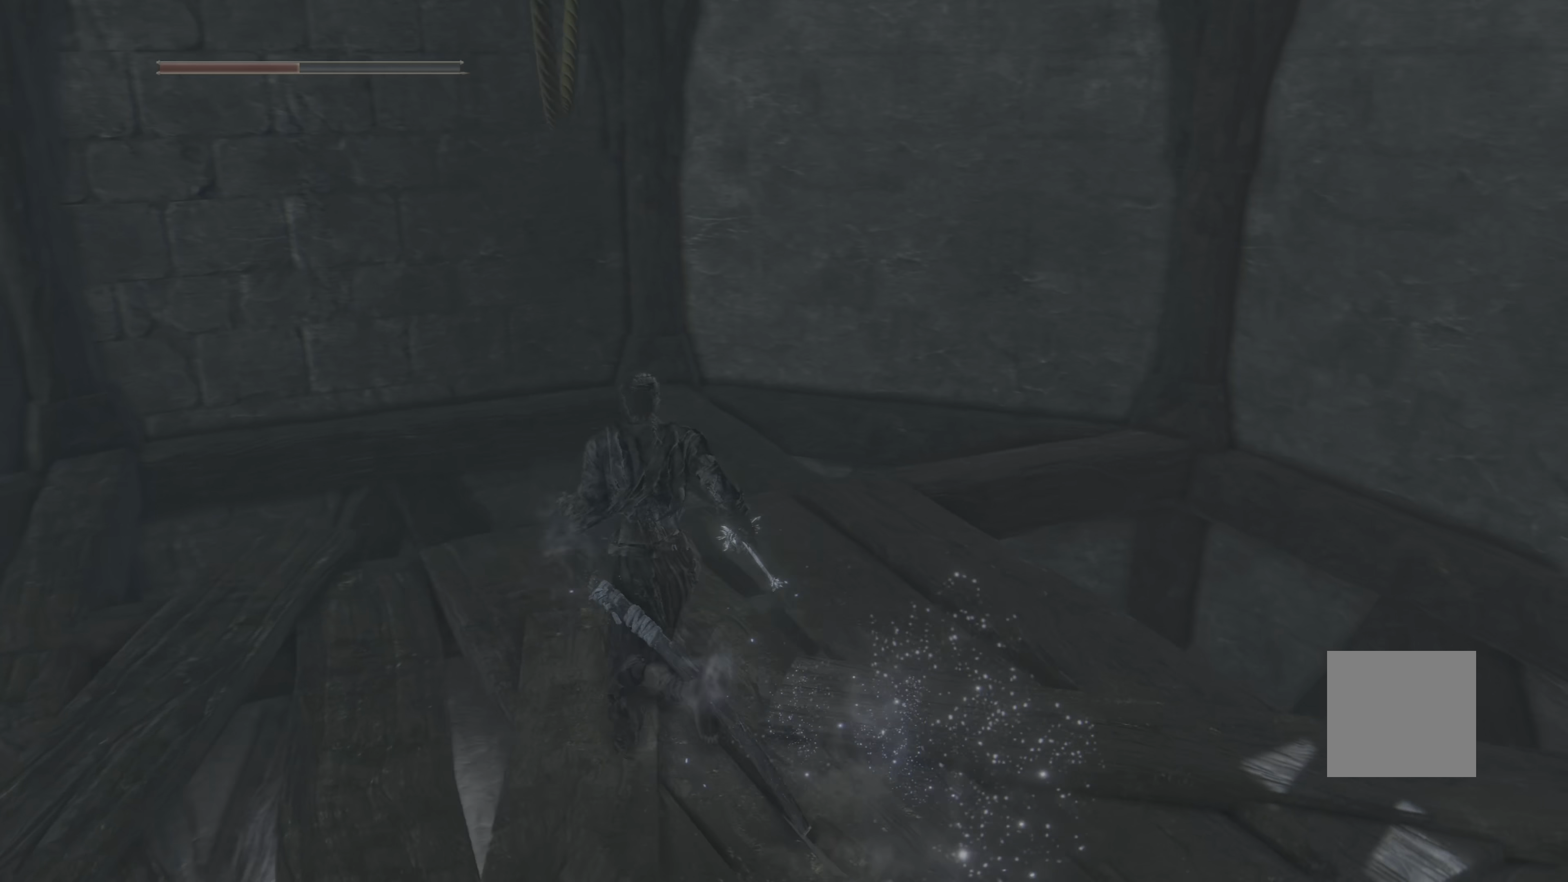
{"buttons": [], "left_stick": "center", "right_stick": "center", "events": [[50, "left_stick", "up-left"], [150, "left_stick", "center"], [434, "right_stick", "center"]]}
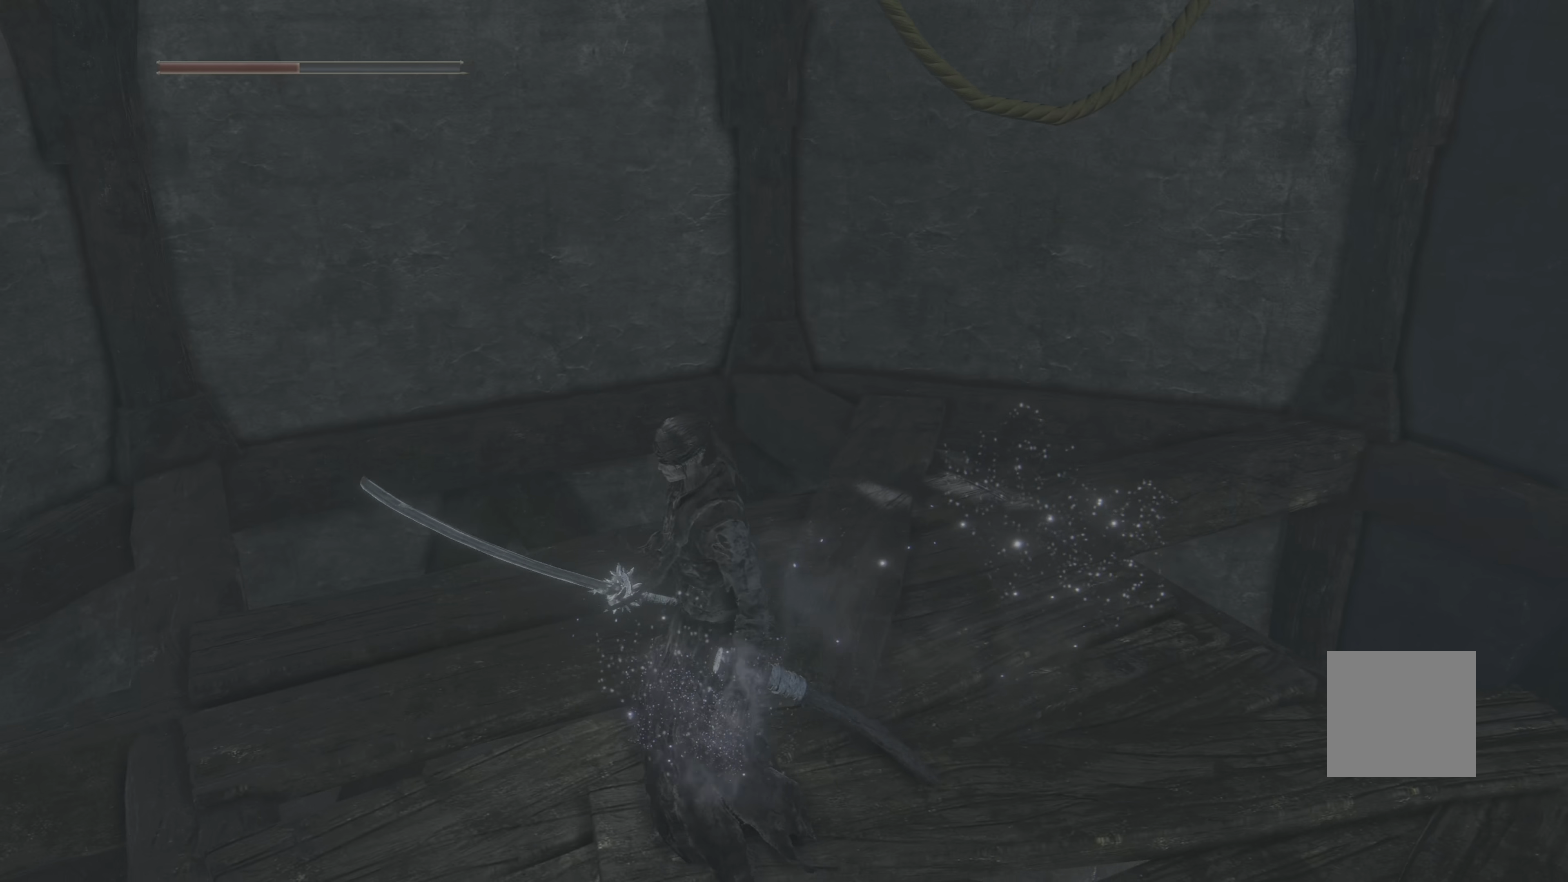
{"buttons": [], "left_stick": "down", "right_stick": "up-left", "events": [[150, "left_stick", "down"], [234, "right_stick", "up-left"]]}
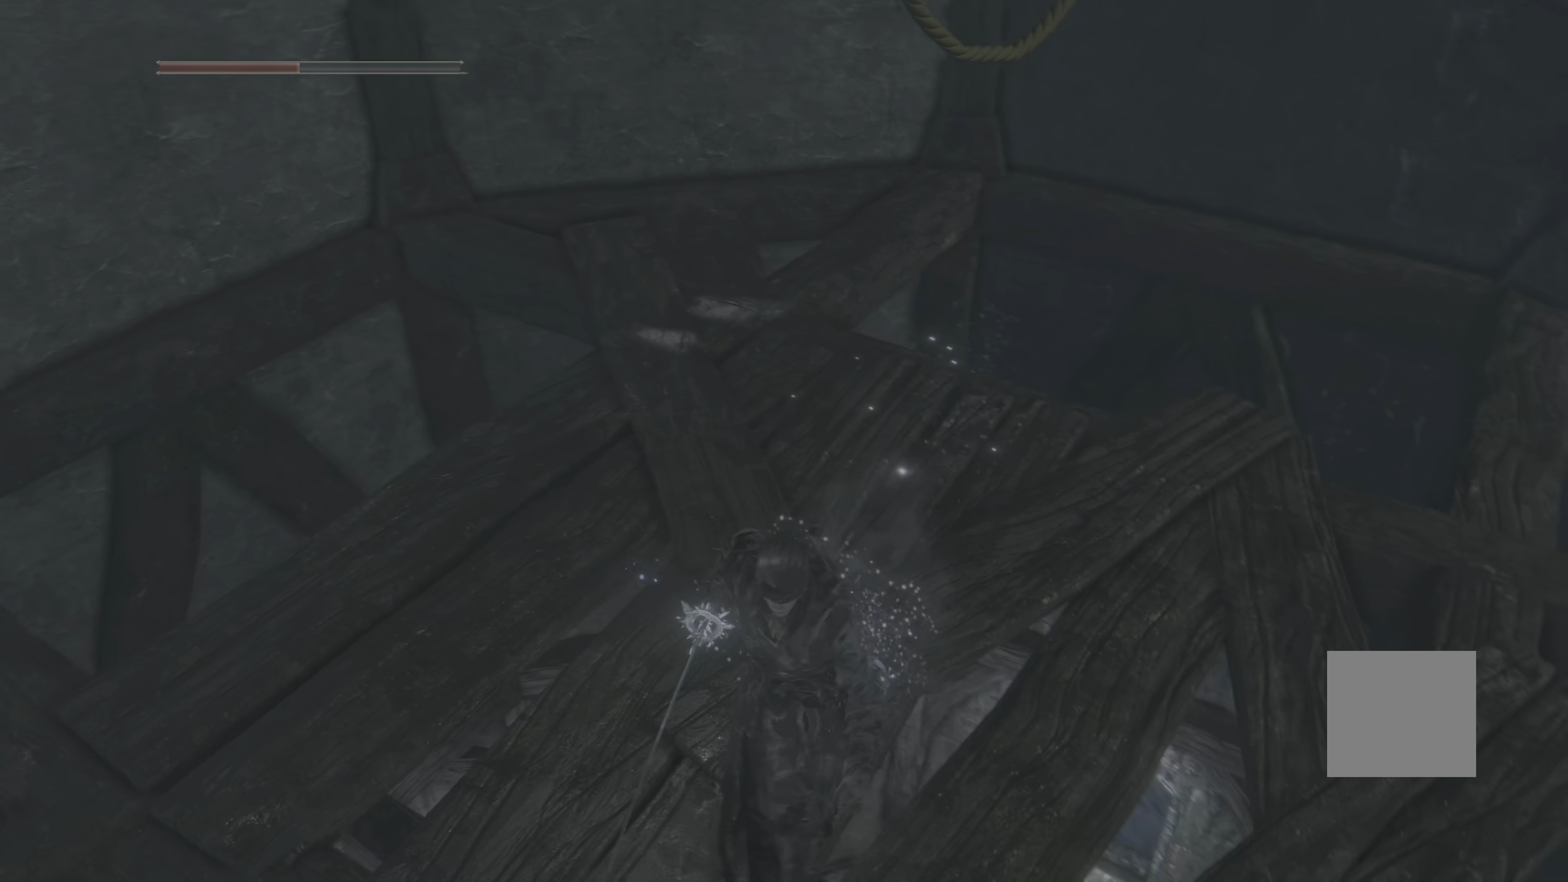
{"buttons": [], "left_stick": "up-left", "right_stick": "center", "events": [[17, "left_stick", "up-left"], [433, "right_stick", "center"]]}
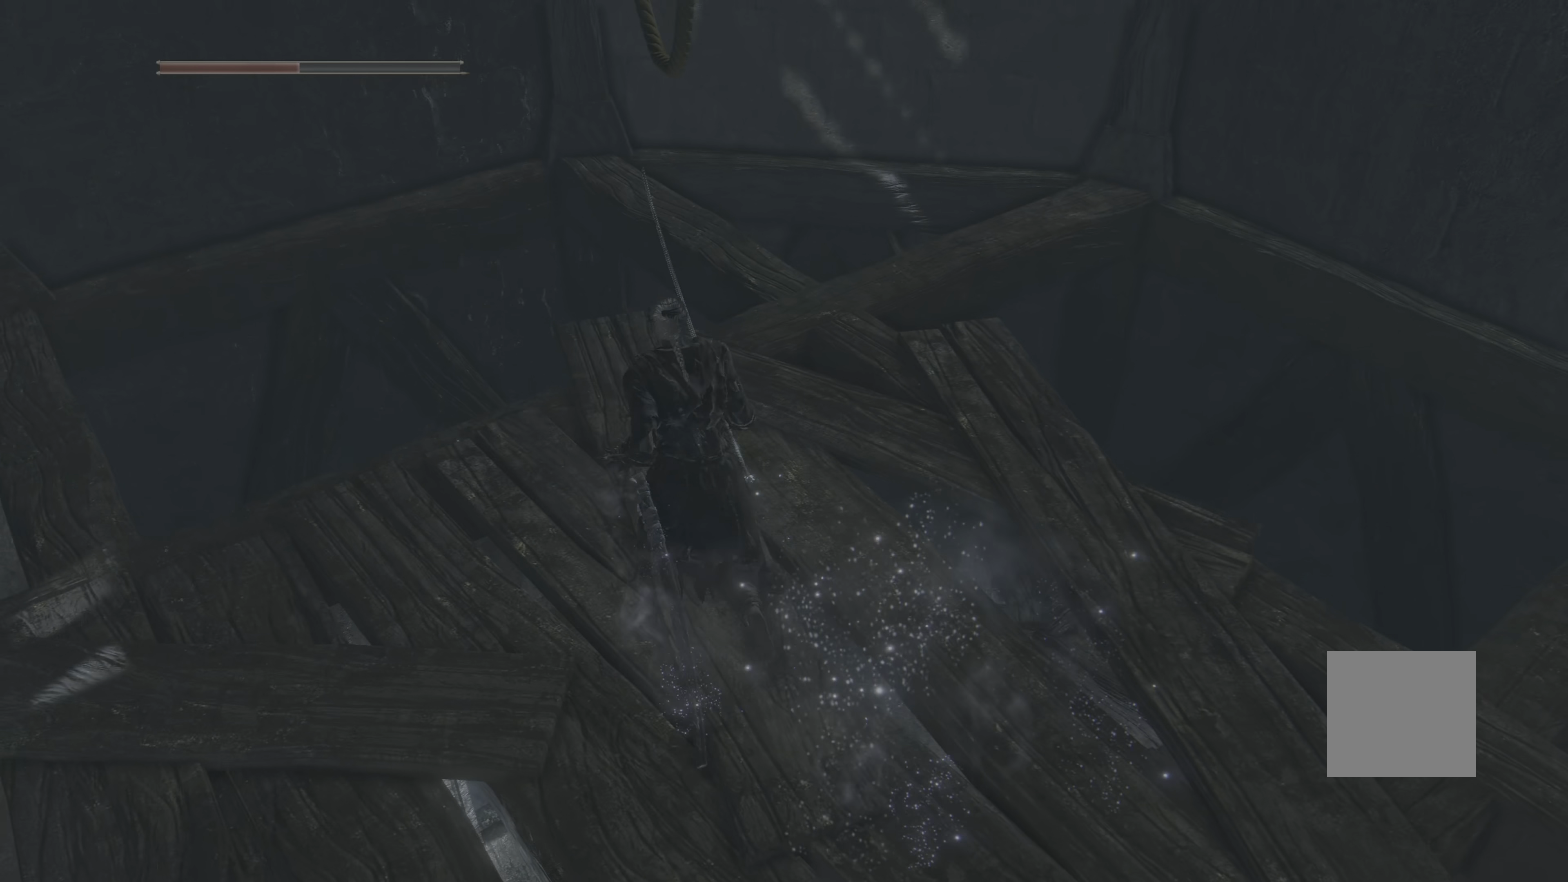
{"buttons": [], "left_stick": "center", "right_stick": "up", "events": [[66, "left_stick", "center"], [100, "right_stick", "up"]]}
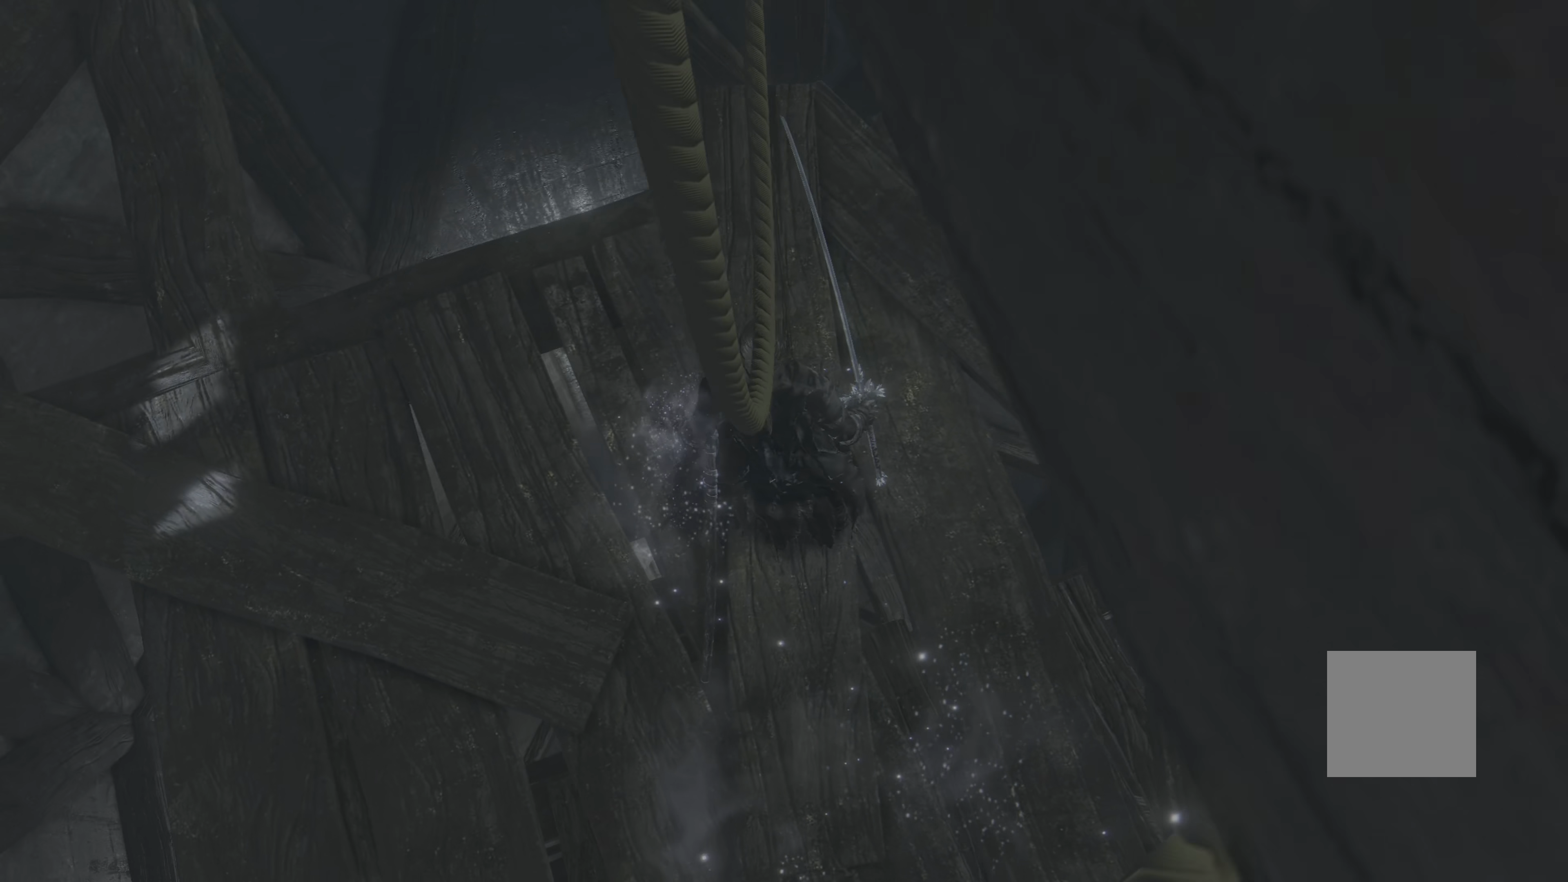
{"buttons": [], "left_stick": "center", "right_stick": "up", "events": [[50, "right_stick", "up-right"], [166, "left_stick", "up-left"], [216, "right_stick", "center"], [300, "left_stick", "center"], [416, "right_stick", "up"]]}